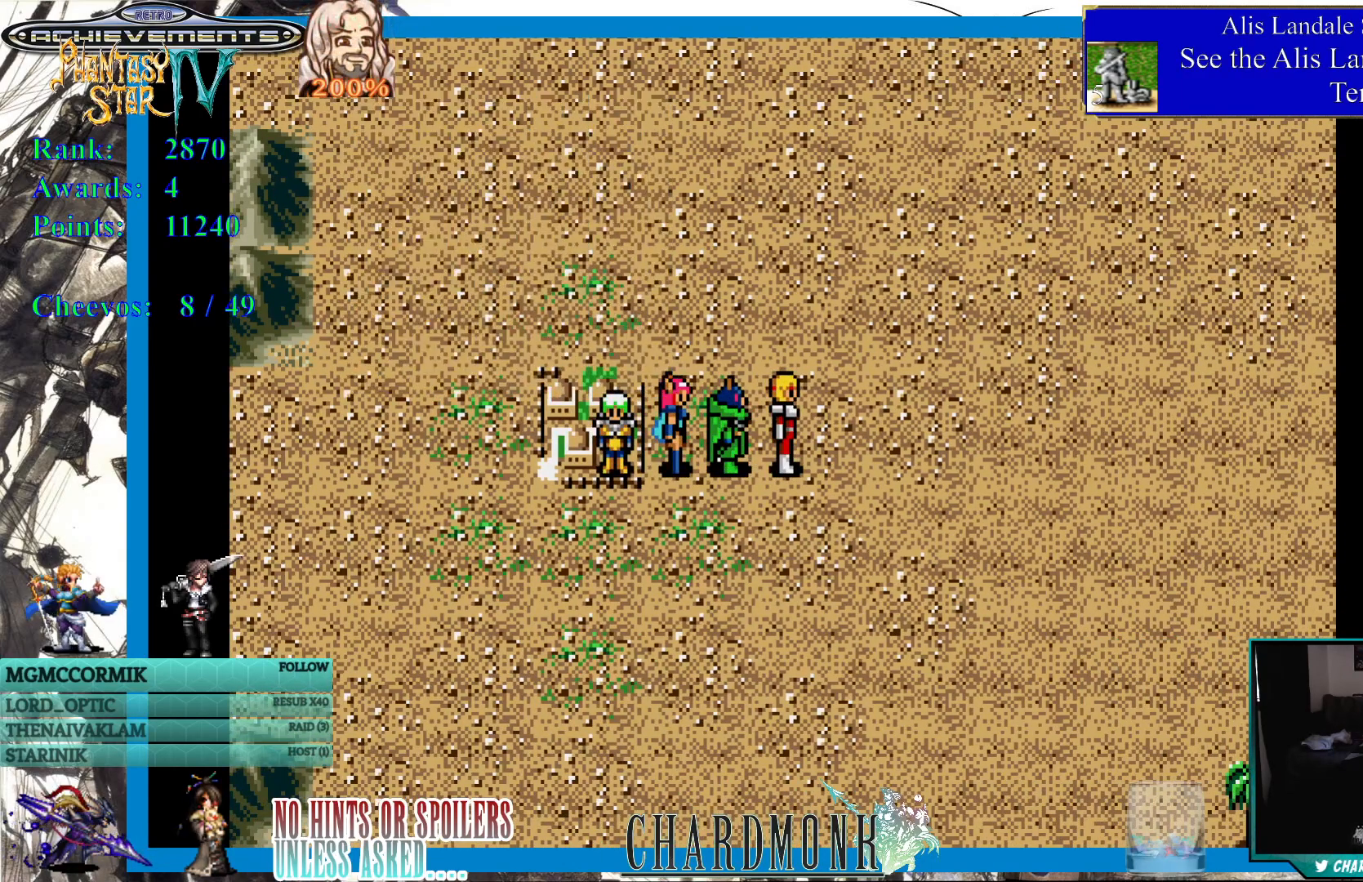
Gameplay with a controller (PlayStation layout); each line is a JSON object with the inputs held at the frame after it. "events" lists button and stick changes between this image and that frame as [ms after this image, input, new state], when the widget could be followed in between.
{"buttons": ["SQUARE"], "left_stick": "center", "right_stick": "center", "events": [[33, "START", "up"], [167, "TRIANGLE", "down"], [267, "TRIANGLE", "up"], [483, "SQUARE", "down"]]}
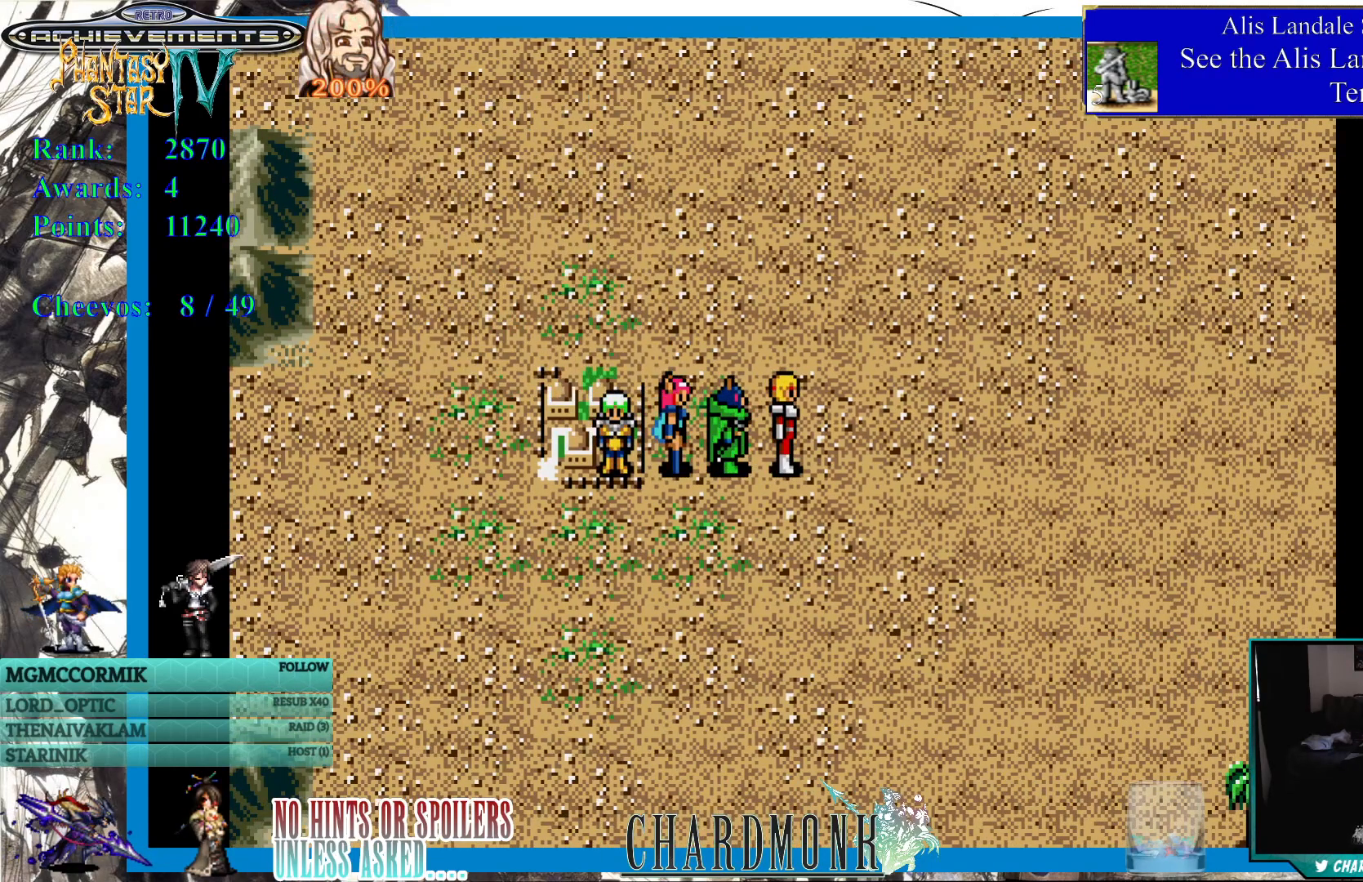
{"buttons": [], "left_stick": "center", "right_stick": "center", "events": [[83, "SQUARE", "up"]]}
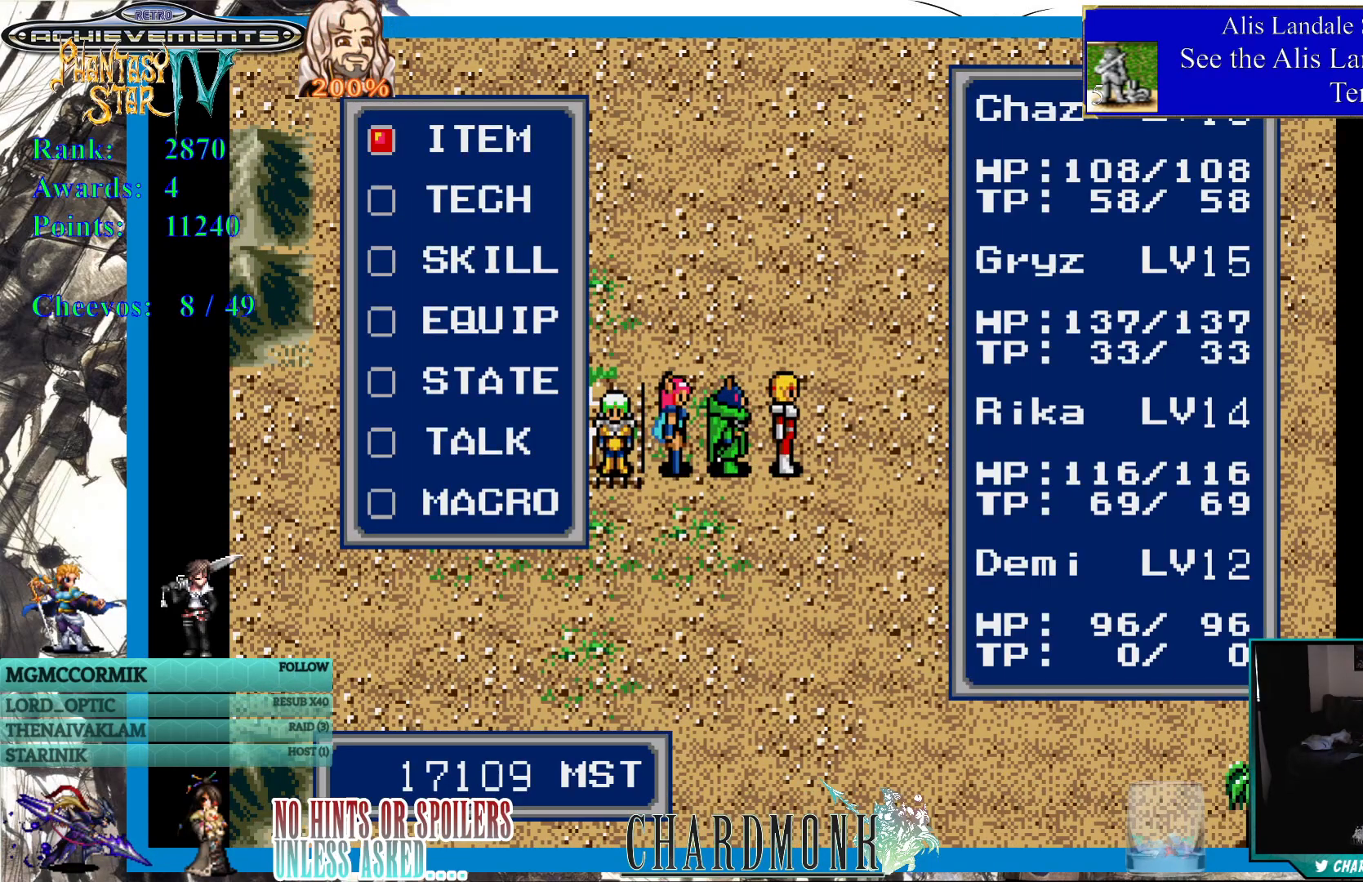
{"buttons": [], "left_stick": "center", "right_stick": "center", "events": []}
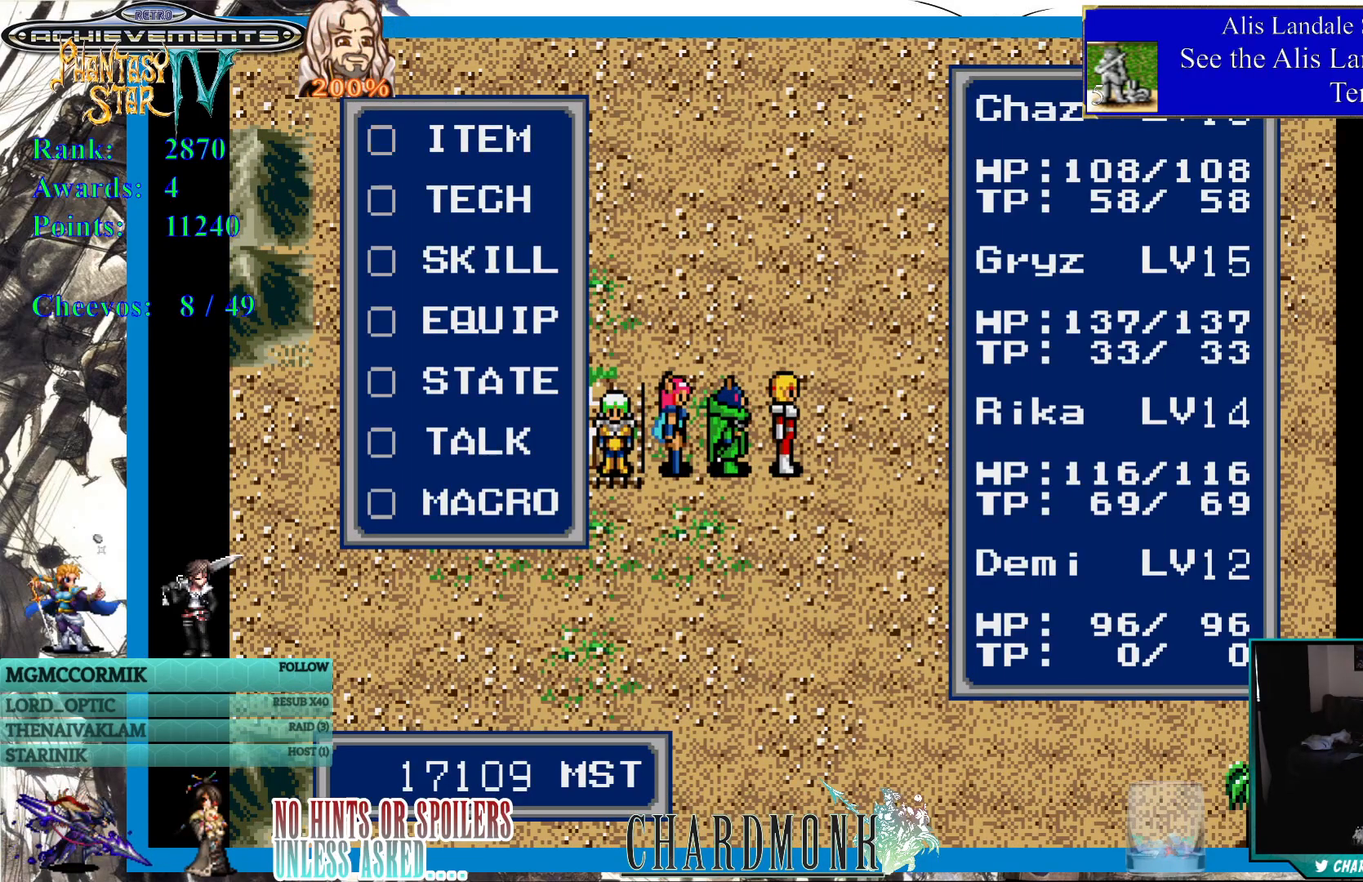
{"buttons": [], "left_stick": "center", "right_stick": "center", "events": []}
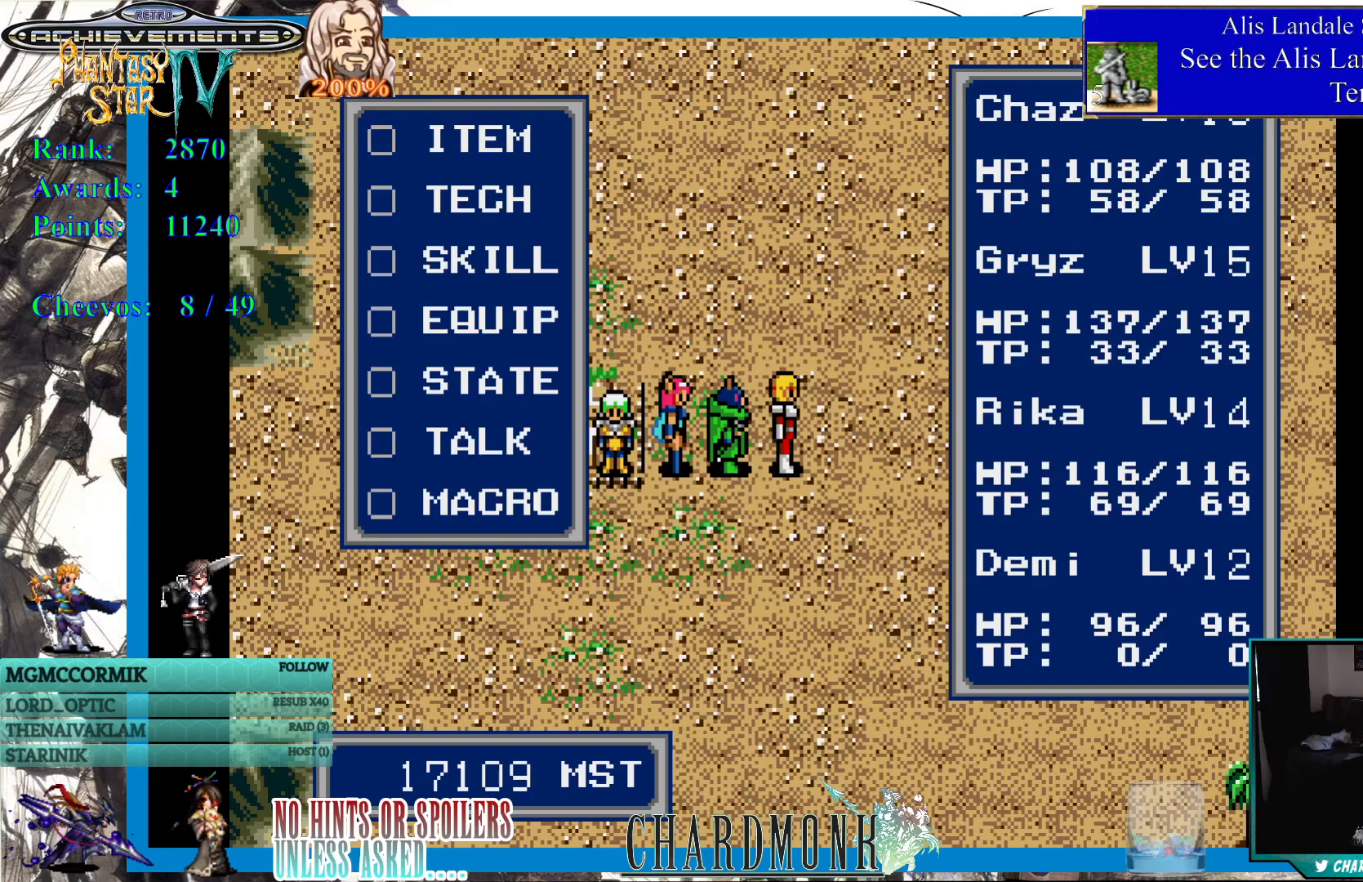
{"buttons": [], "left_stick": "center", "right_stick": "center", "events": [[67, "CIRCLE", "down"], [183, "CIRCLE", "up"]]}
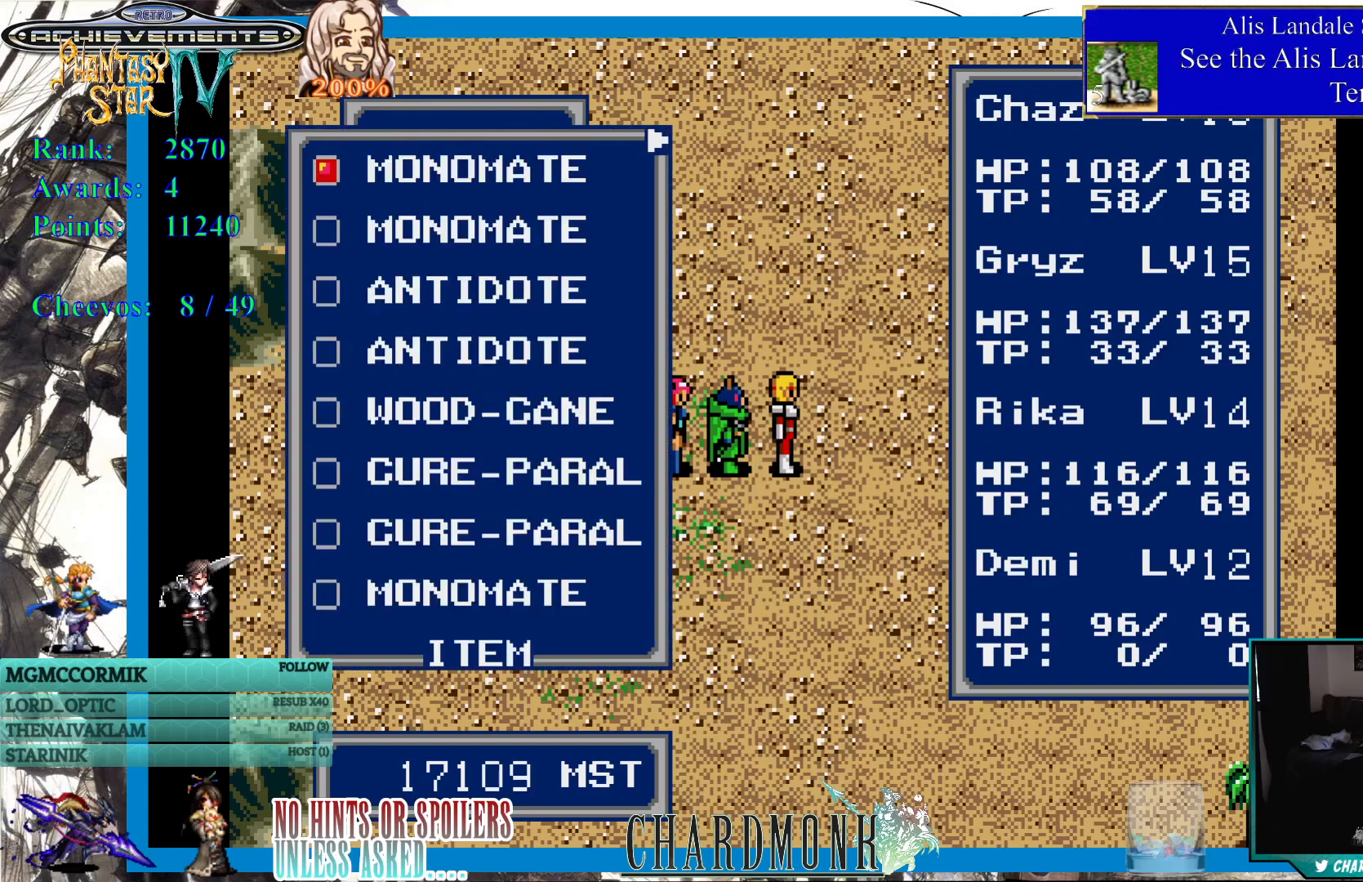
{"buttons": ["DPAD_RIGHT"], "left_stick": "center", "right_stick": "center", "events": [[233, "DPAD_DOWN", "down"], [350, "DPAD_DOWN", "up"], [483, "DPAD_RIGHT", "down"]]}
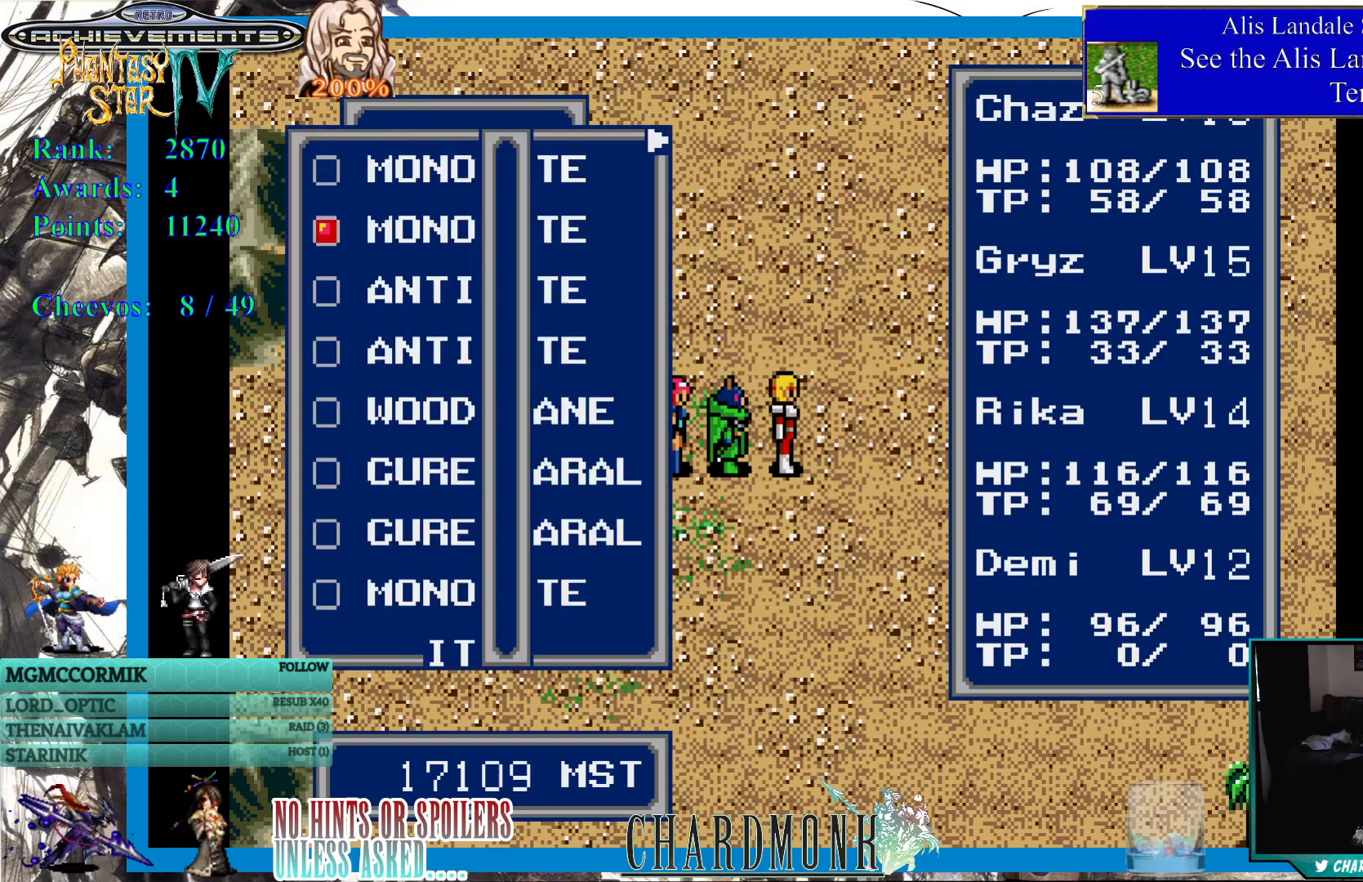
{"buttons": [], "left_stick": "center", "right_stick": "center", "events": [[100, "DPAD_RIGHT", "up"], [250, "DPAD_RIGHT", "down"], [367, "DPAD_RIGHT", "up"]]}
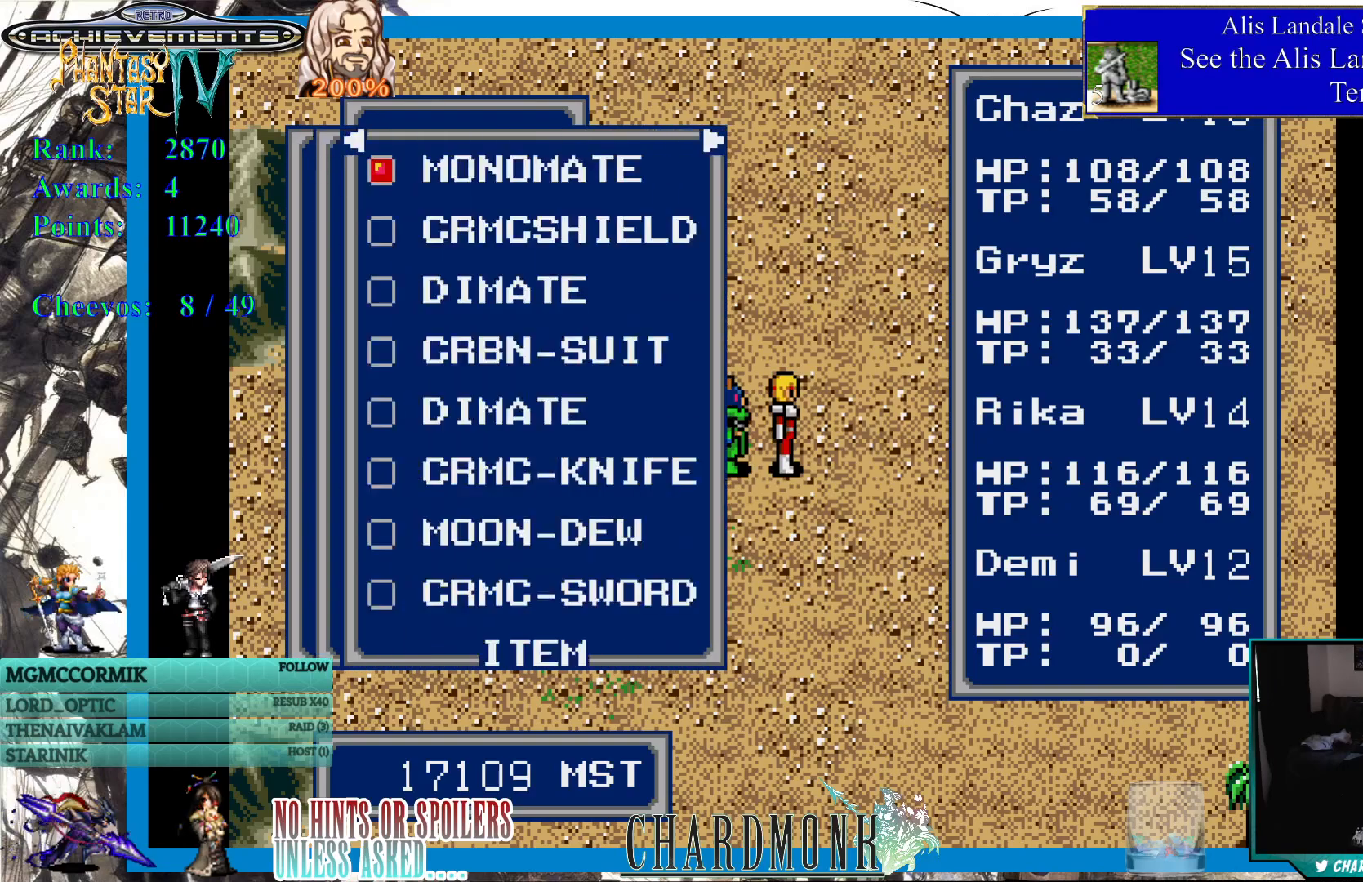
{"buttons": ["DPAD_RIGHT"], "left_stick": "center", "right_stick": "center", "events": [[350, "DPAD_RIGHT", "down"]]}
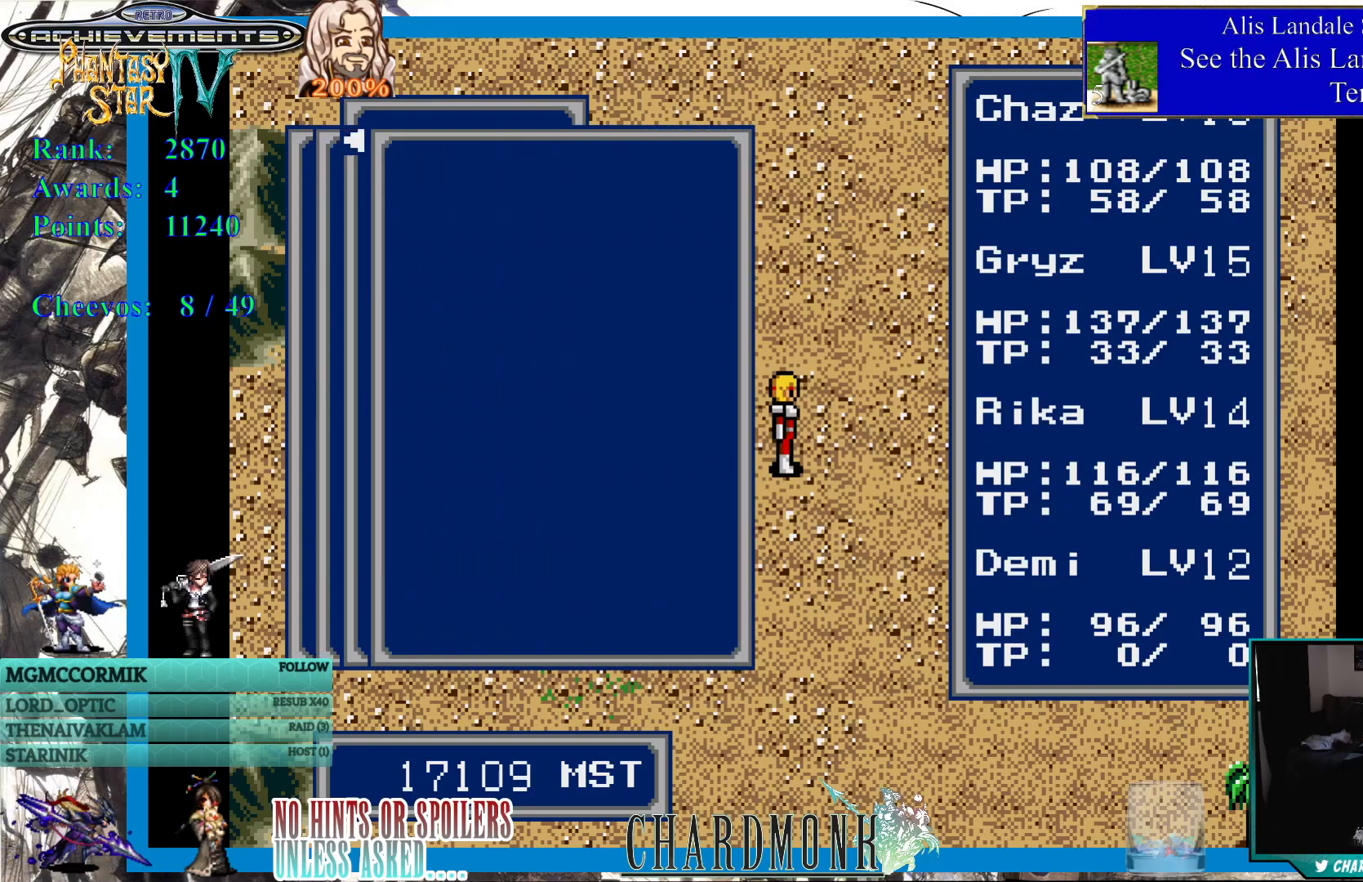
{"buttons": [], "left_stick": "center", "right_stick": "center", "events": [[17, "DPAD_RIGHT", "up"]]}
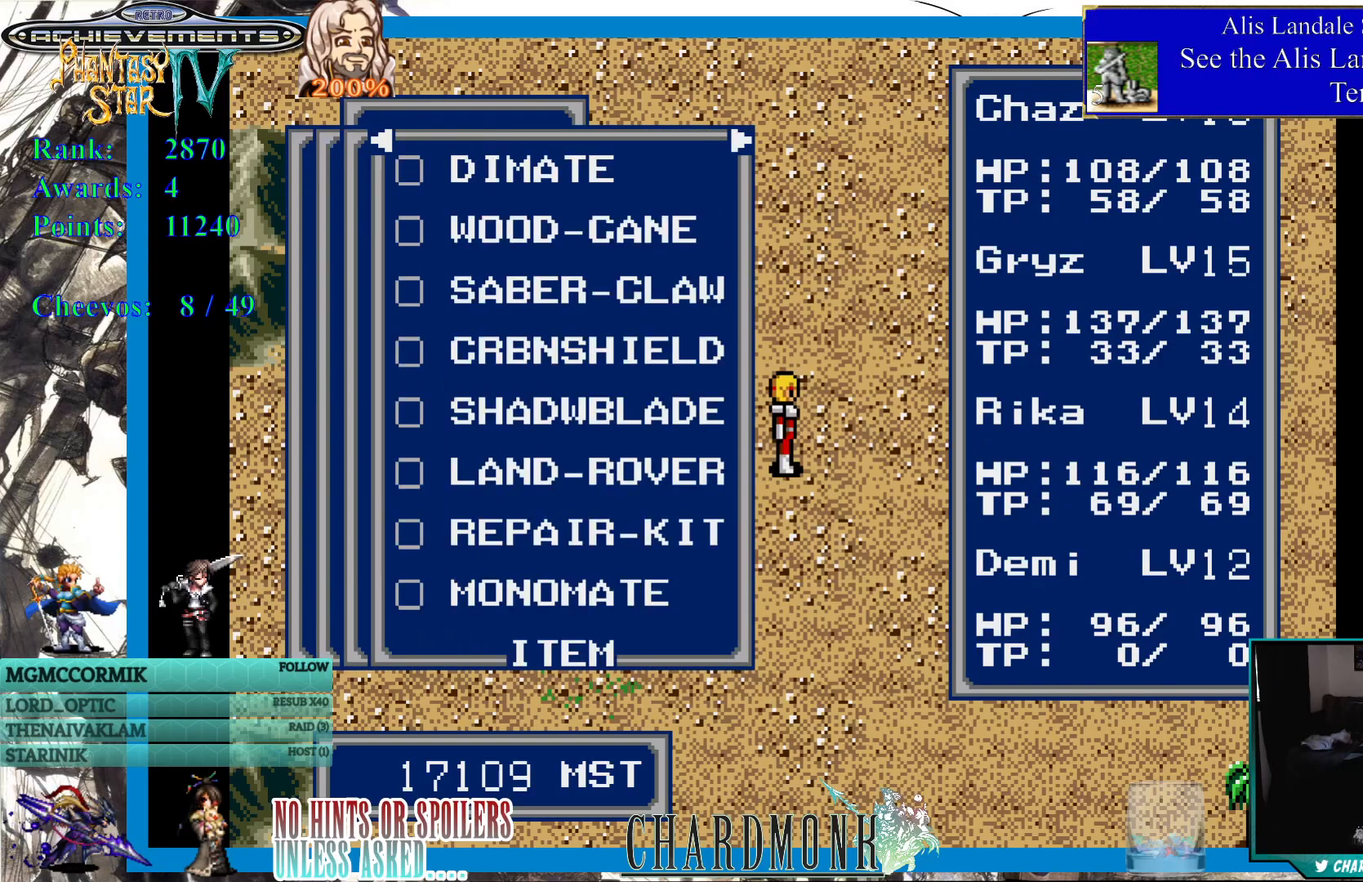
{"buttons": [], "left_stick": "center", "right_stick": "center", "events": [[133, "DPAD_RIGHT", "down"], [250, "DPAD_RIGHT", "up"]]}
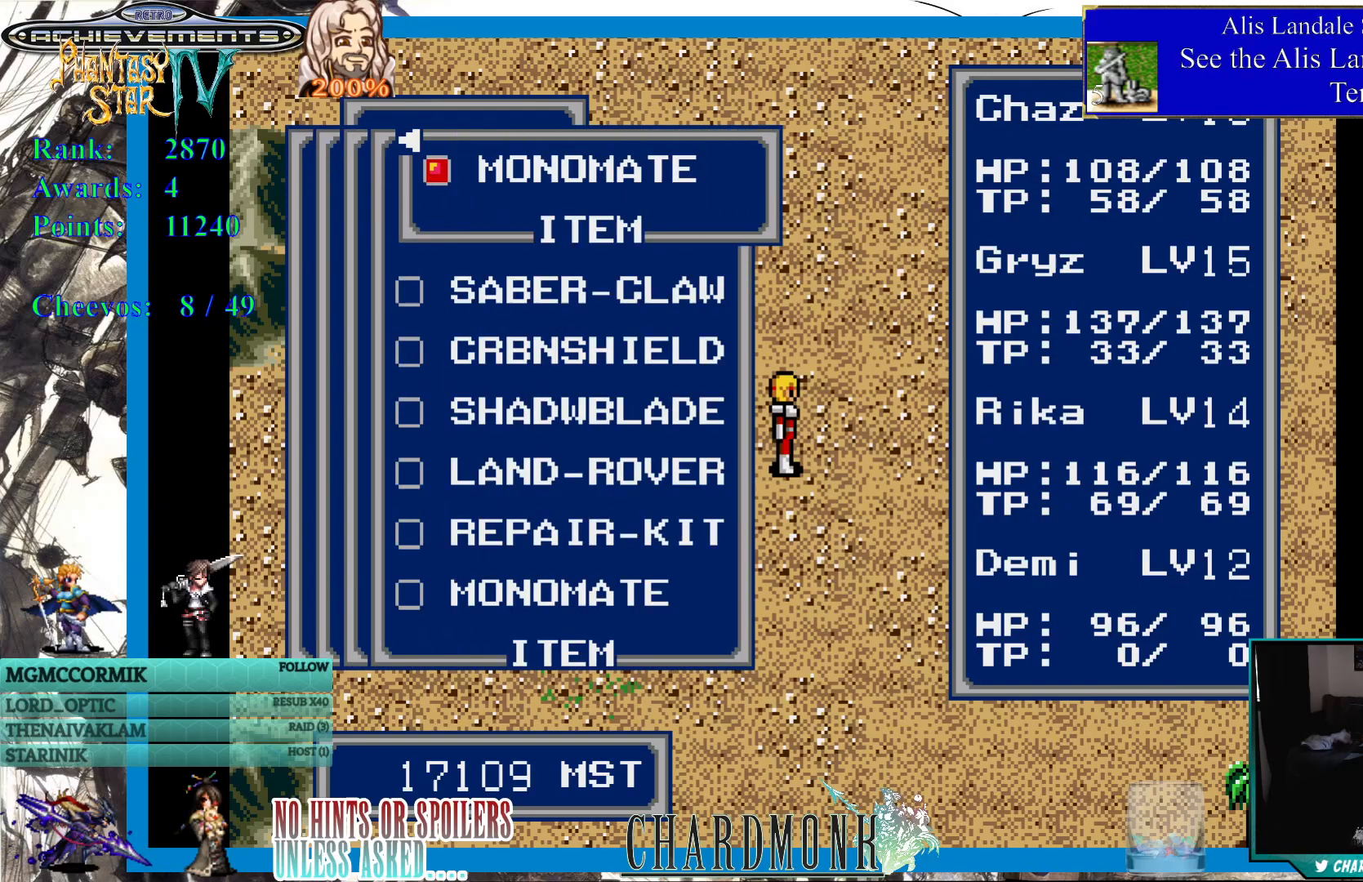
{"buttons": [], "left_stick": "center", "right_stick": "center", "events": []}
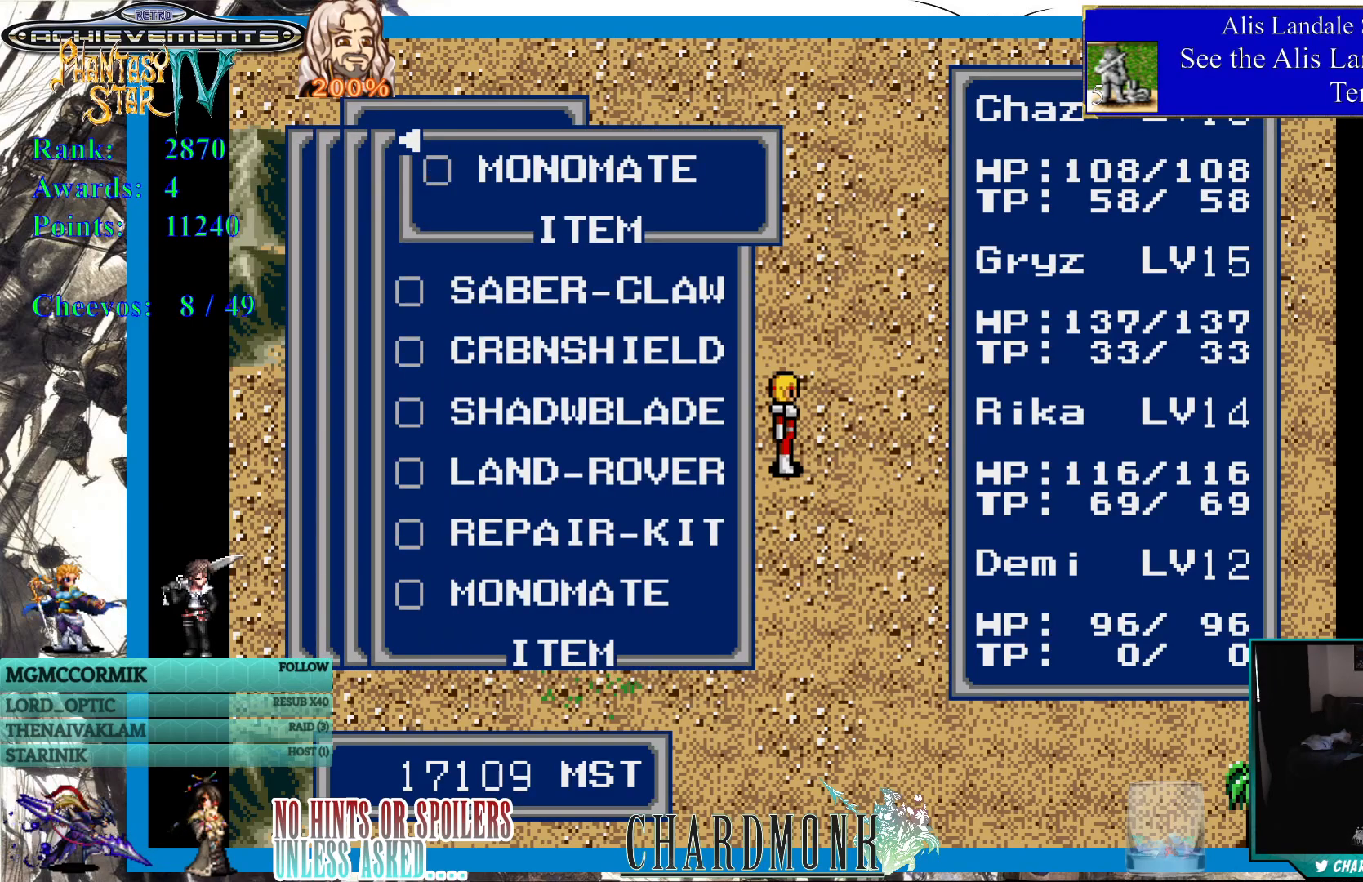
{"buttons": [], "left_stick": "center", "right_stick": "center", "events": [[117, "DPAD_LEFT", "down"], [200, "DPAD_LEFT", "up"]]}
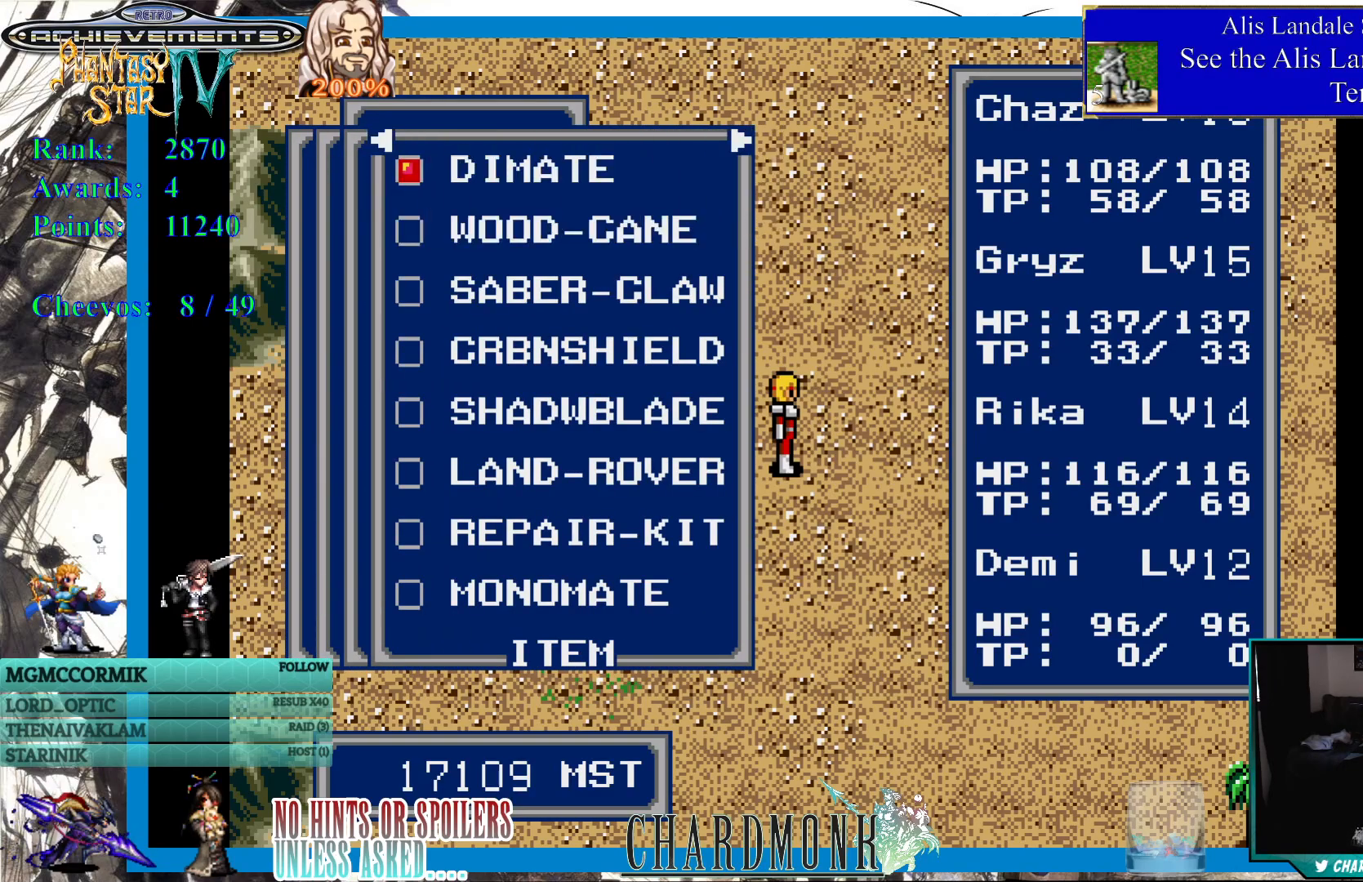
{"buttons": ["DPAD_DOWN"], "left_stick": "center", "right_stick": "center", "events": [[150, "DPAD_DOWN", "down"], [233, "DPAD_DOWN", "up"], [317, "DPAD_DOWN", "down"], [400, "DPAD_DOWN", "up"], [483, "DPAD_DOWN", "down"]]}
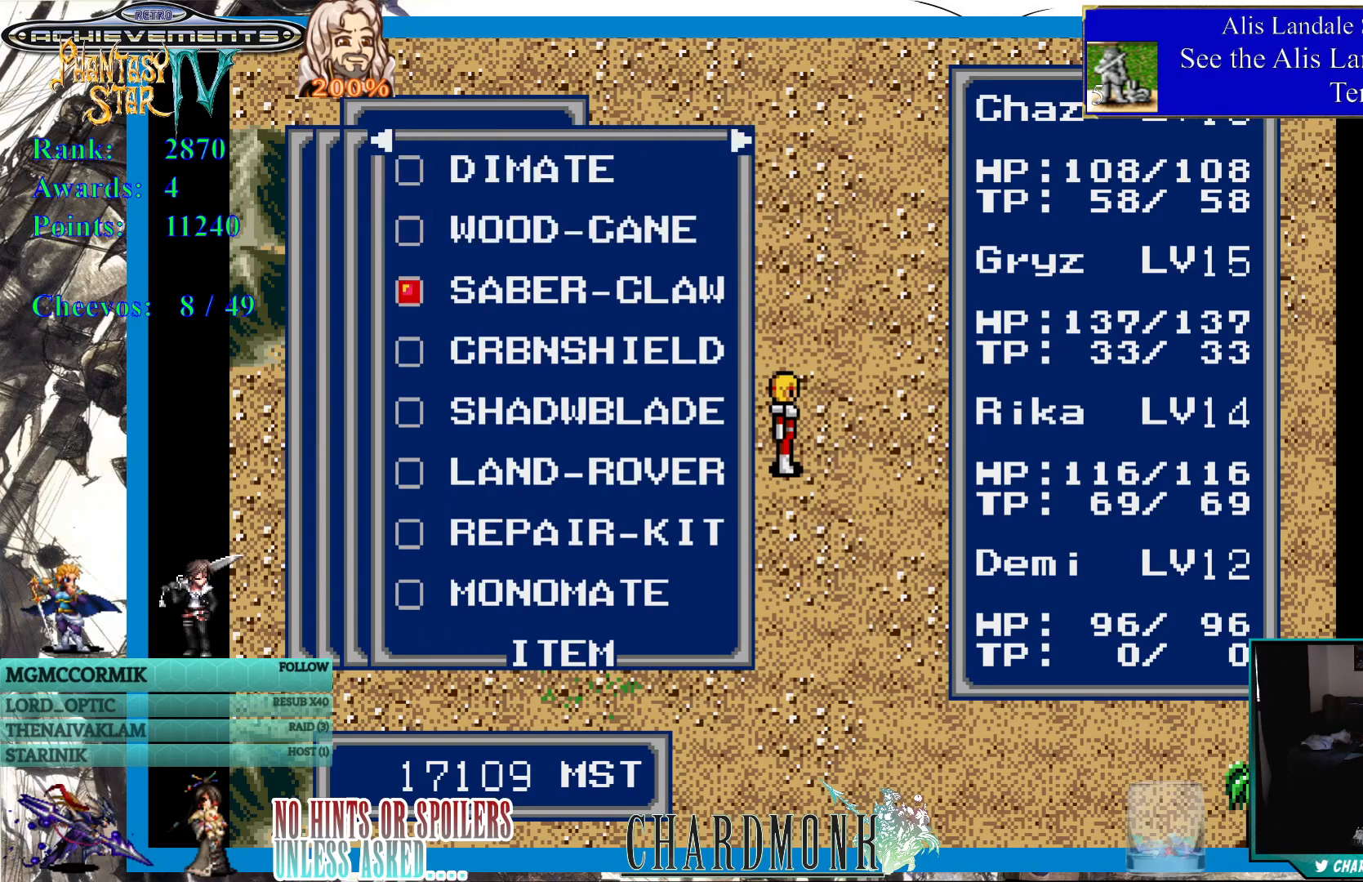
{"buttons": [], "left_stick": "center", "right_stick": "center", "events": [[50, "DPAD_DOWN", "up"], [117, "DPAD_DOWN", "down"], [217, "DPAD_DOWN", "up"], [267, "DPAD_DOWN", "down"], [367, "DPAD_DOWN", "up"]]}
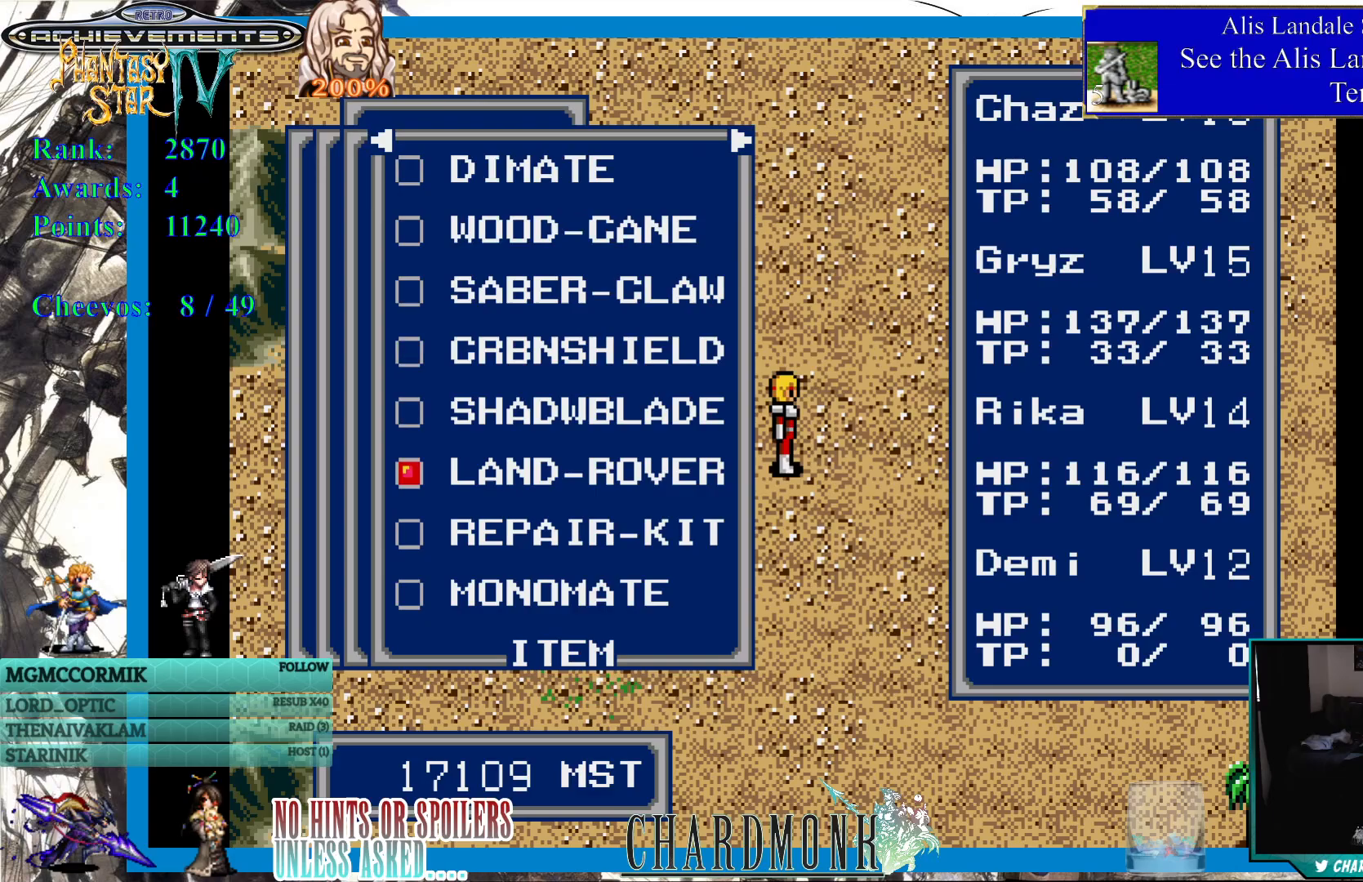
{"buttons": [], "left_stick": "center", "right_stick": "center", "events": [[317, "CIRCLE", "down"], [400, "CIRCLE", "up"]]}
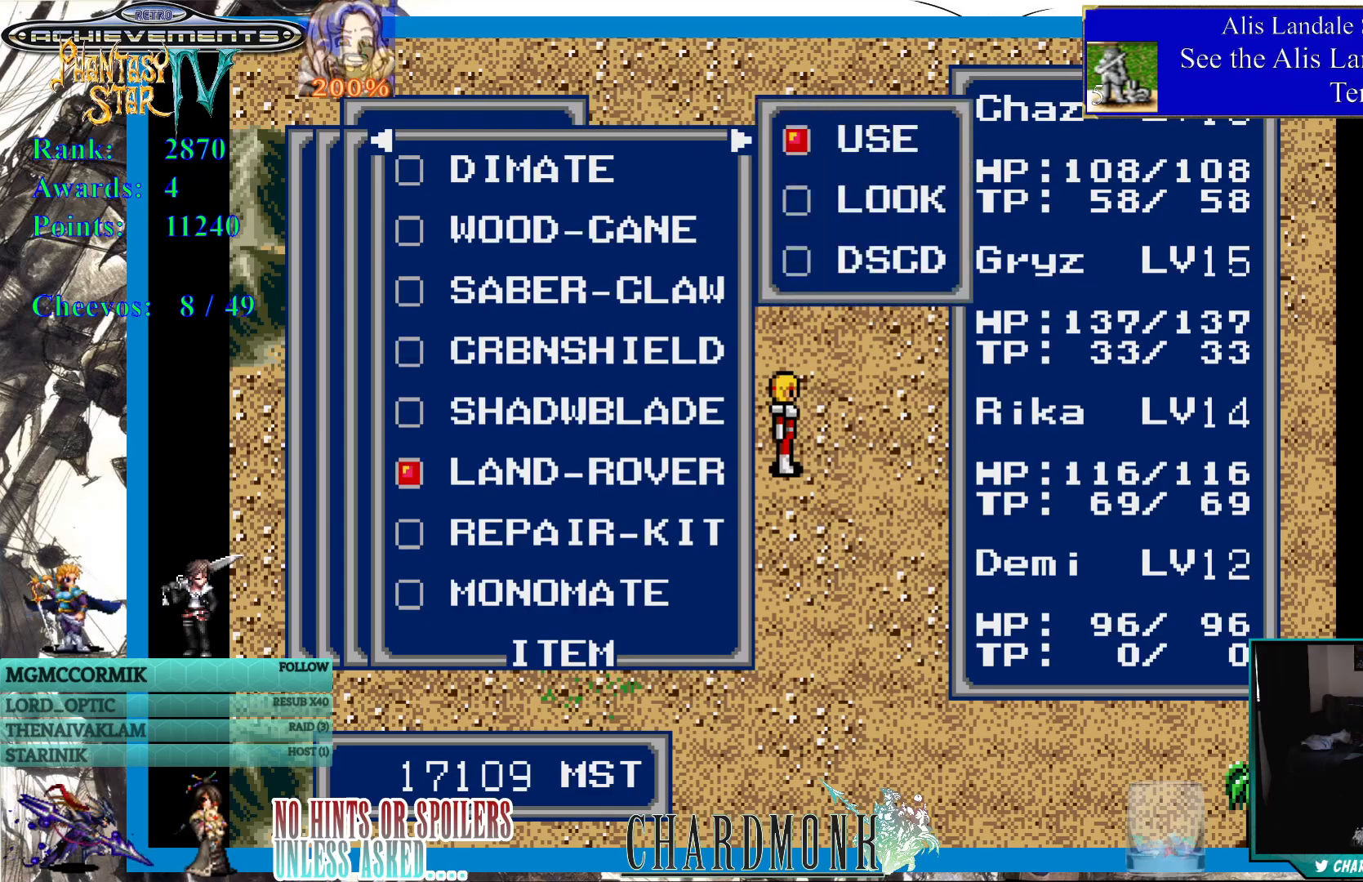
{"buttons": [], "left_stick": "center", "right_stick": "center", "events": []}
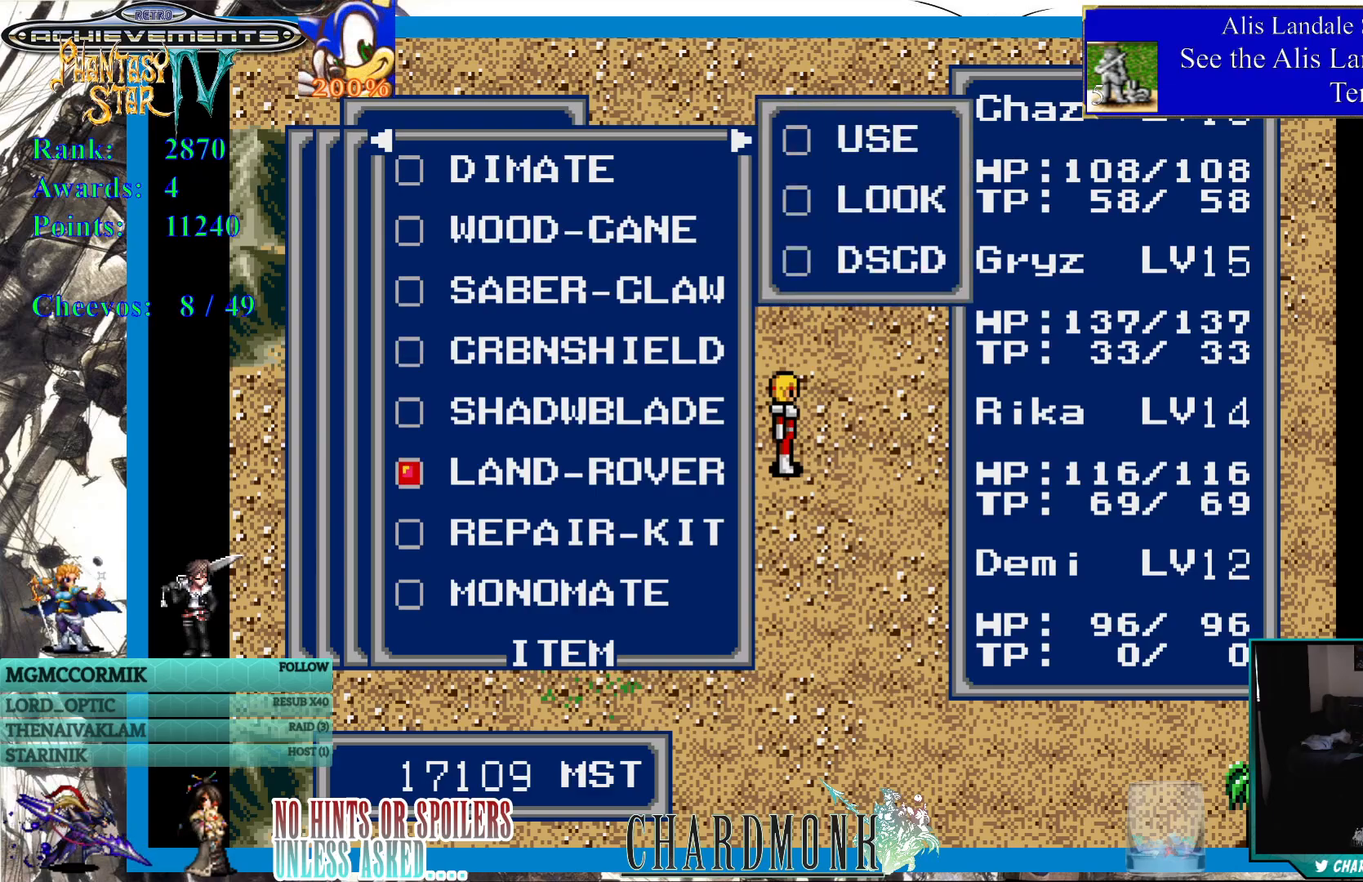
{"buttons": [], "left_stick": "center", "right_stick": "center", "events": [[283, "CIRCLE", "down"], [367, "CIRCLE", "up"]]}
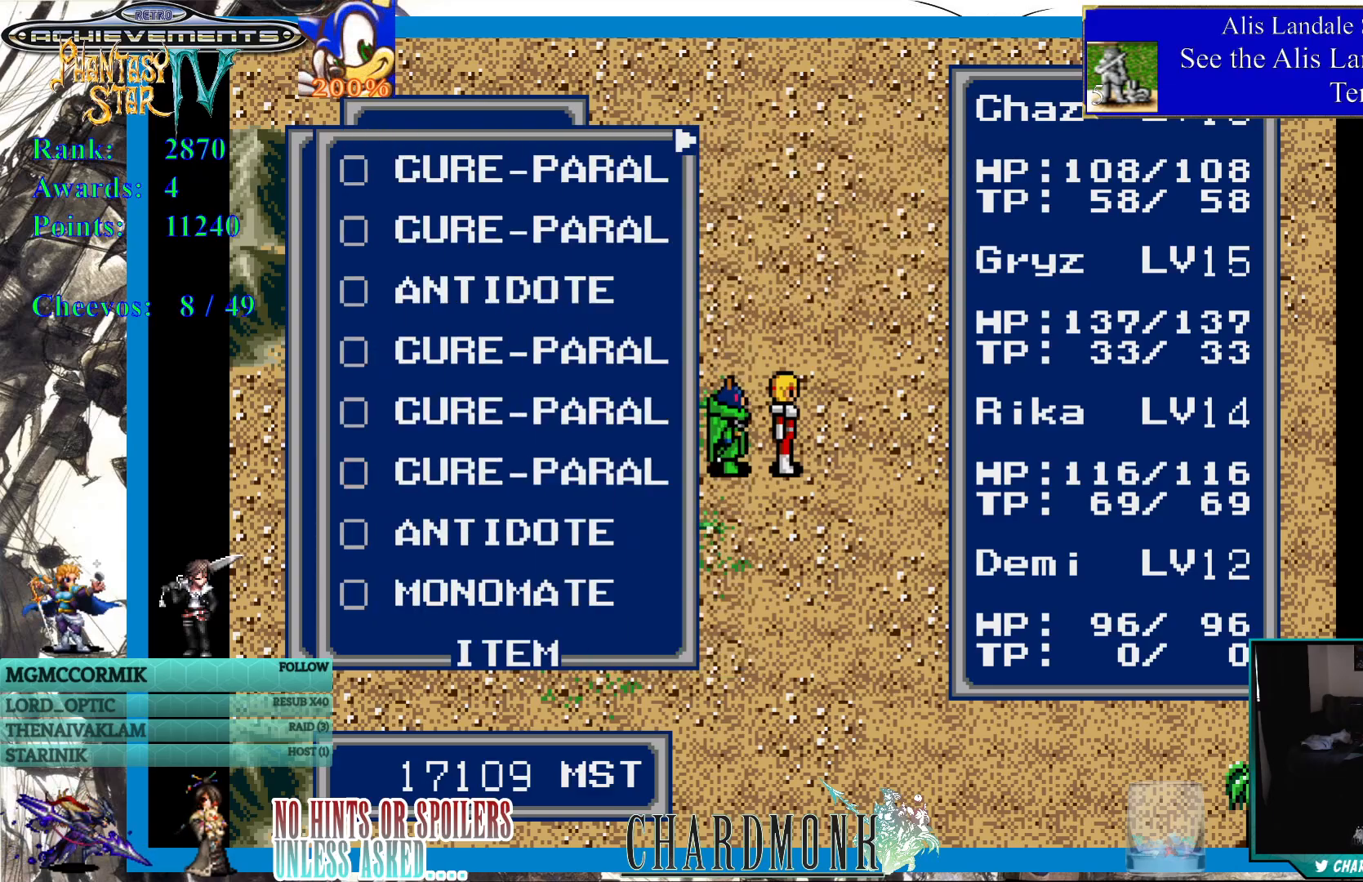
{"buttons": [], "left_stick": "center", "right_stick": "center", "events": []}
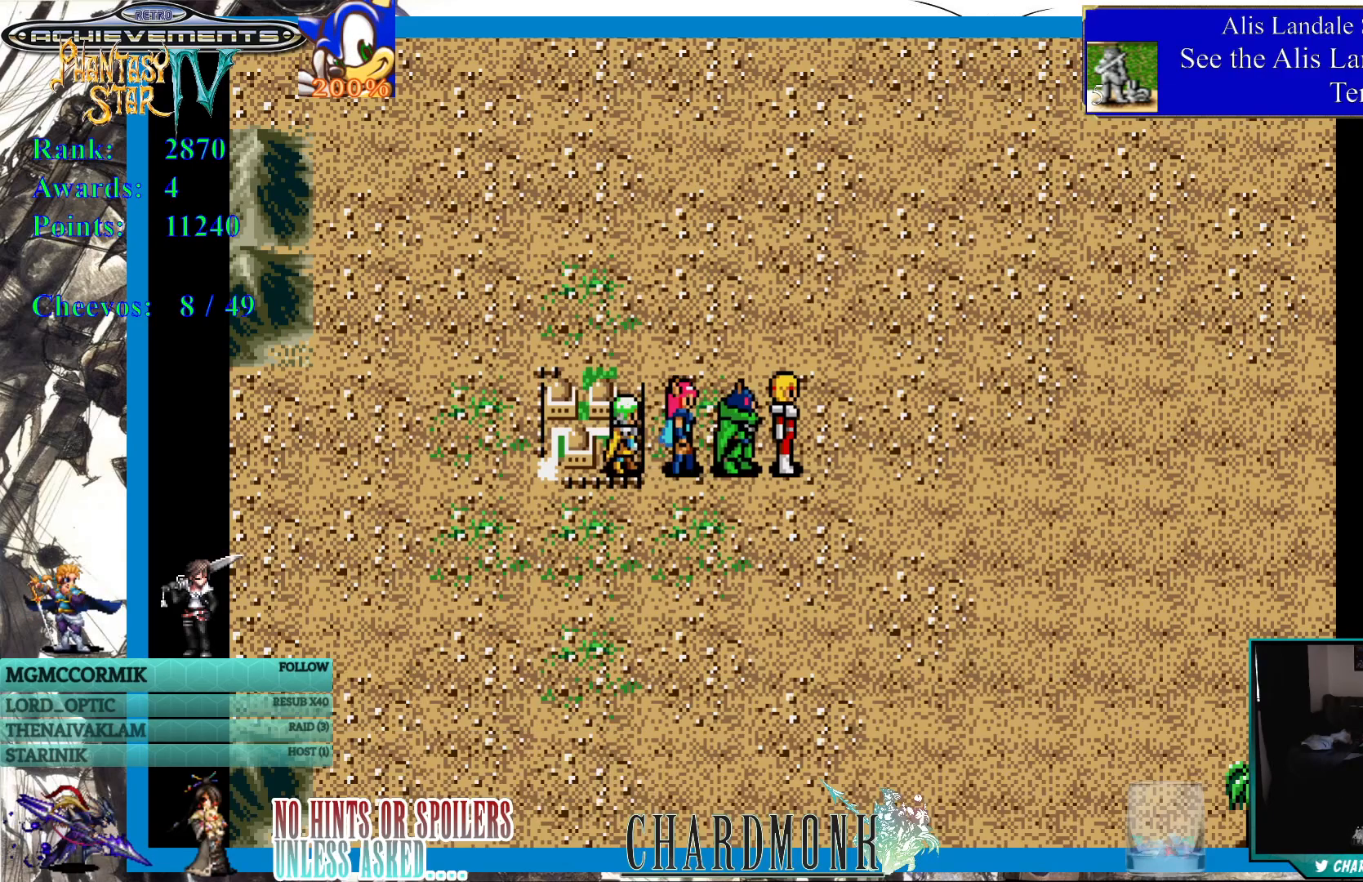
{"buttons": [], "left_stick": "center", "right_stick": "center", "events": []}
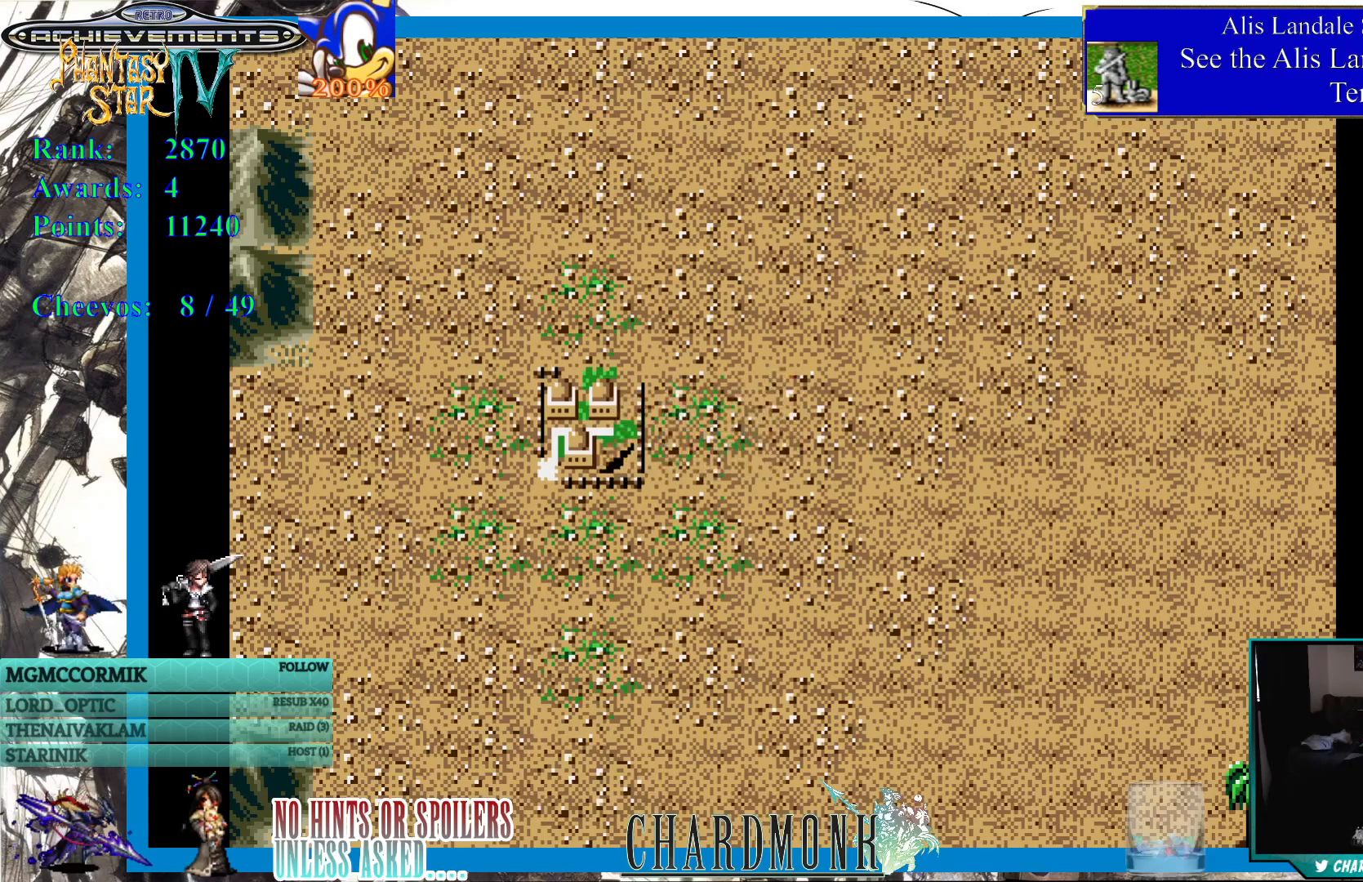
{"buttons": [], "left_stick": "center", "right_stick": "center", "events": []}
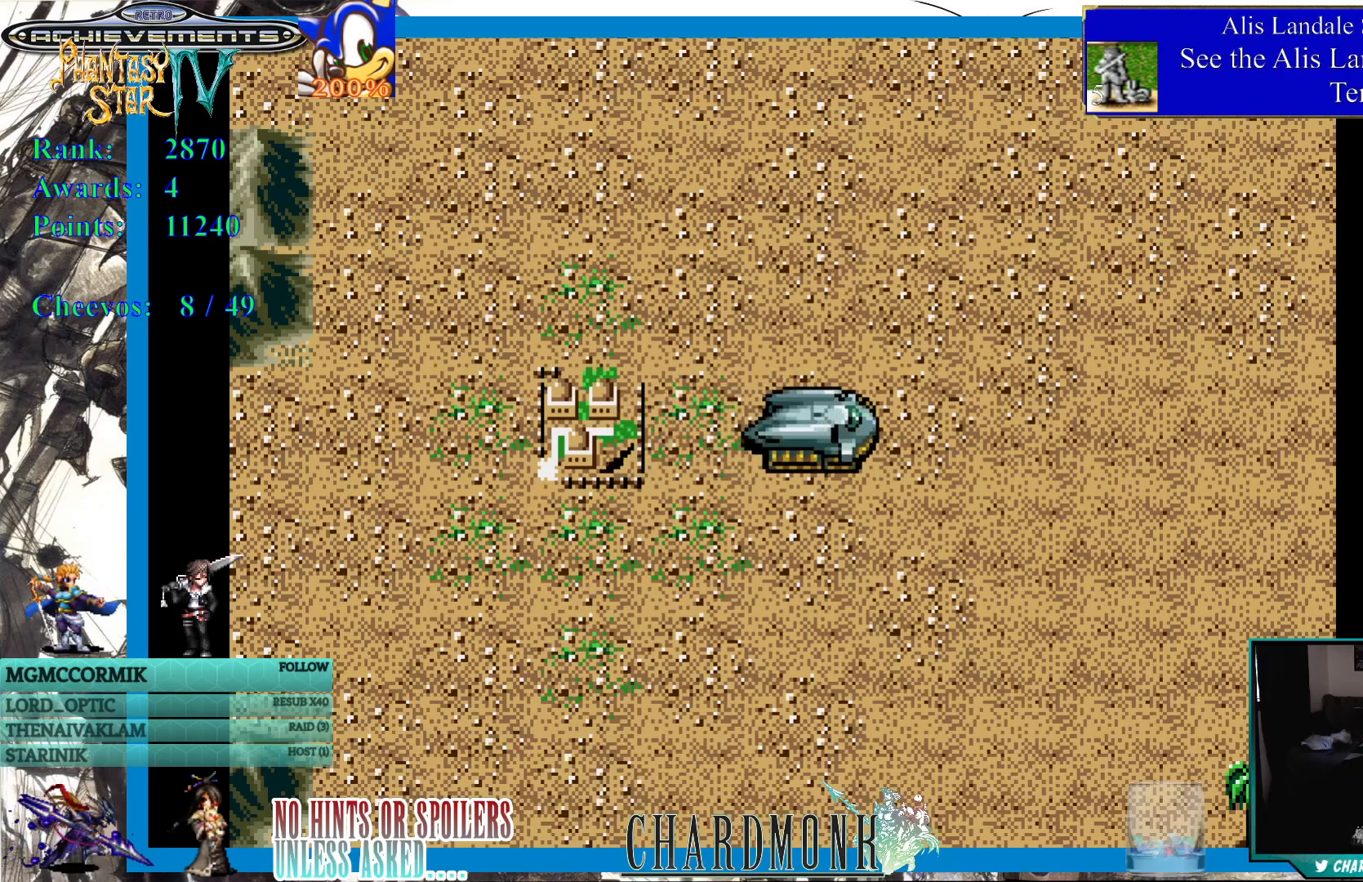
{"buttons": ["DPAD_RIGHT"], "left_stick": "center", "right_stick": "center", "events": [[100, "DPAD_RIGHT", "down"]]}
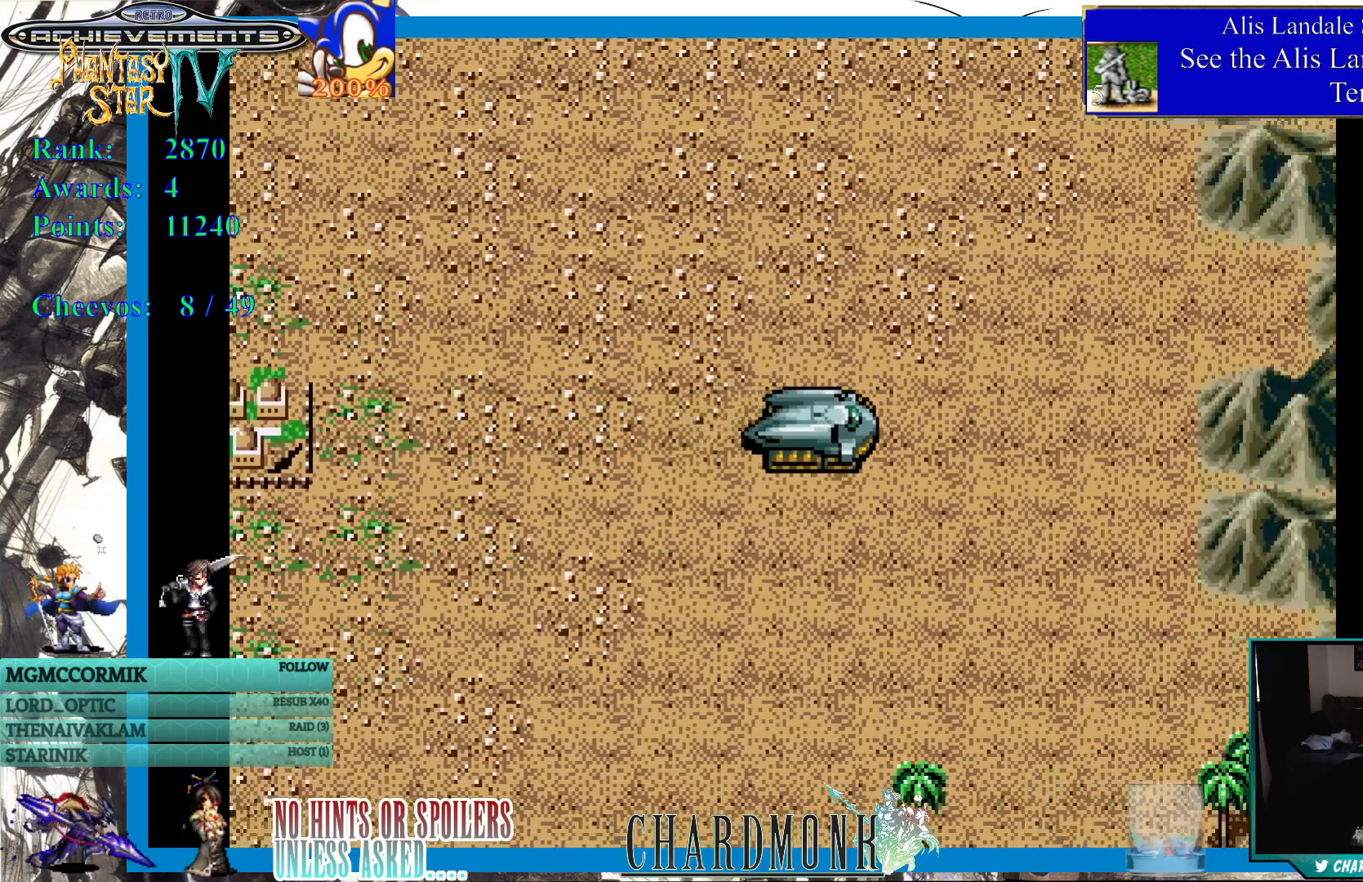
{"buttons": [], "left_stick": "center", "right_stick": "center", "events": [[167, "DPAD_RIGHT", "up"]]}
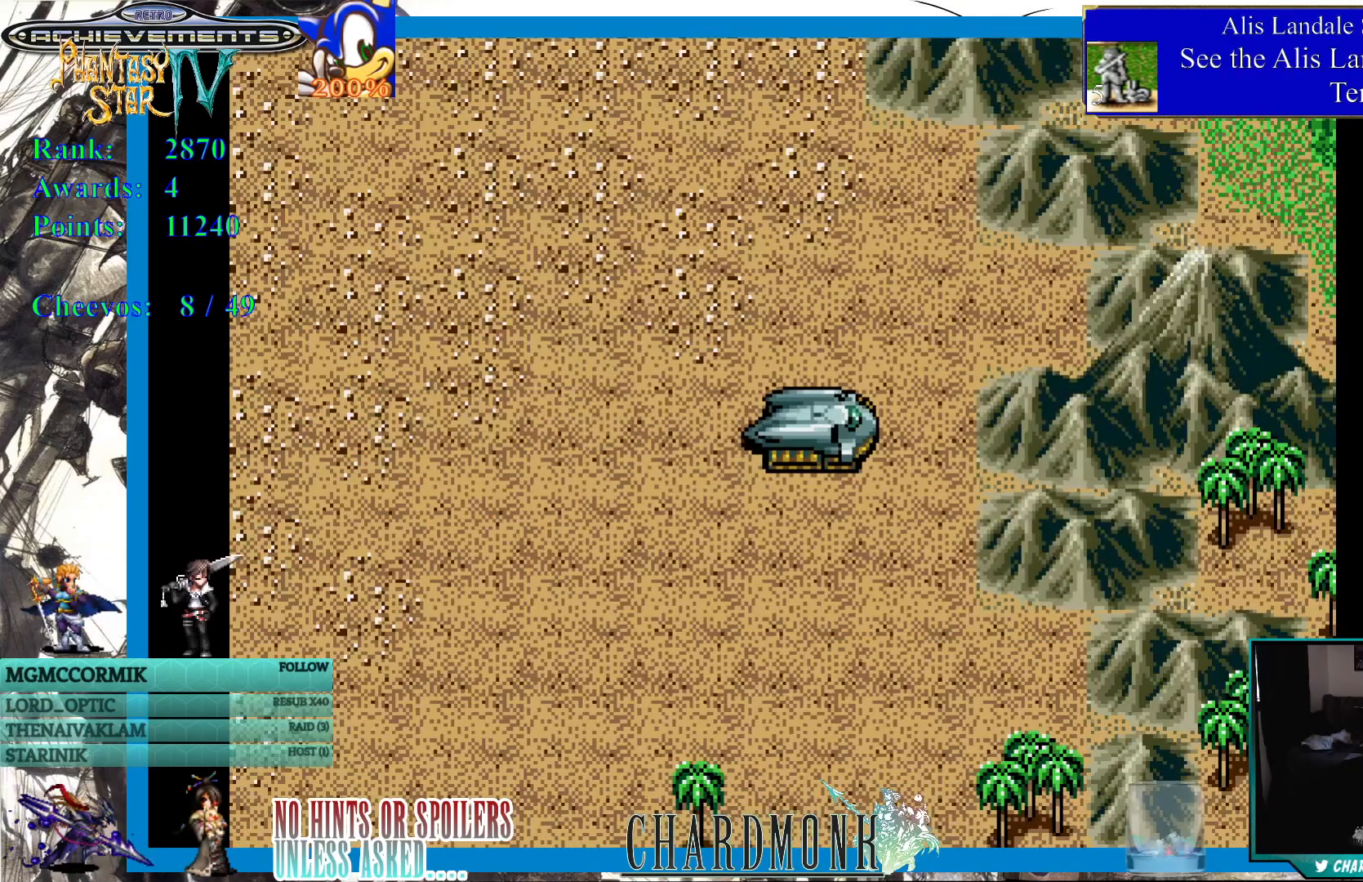
{"buttons": [], "left_stick": "center", "right_stick": "center", "events": []}
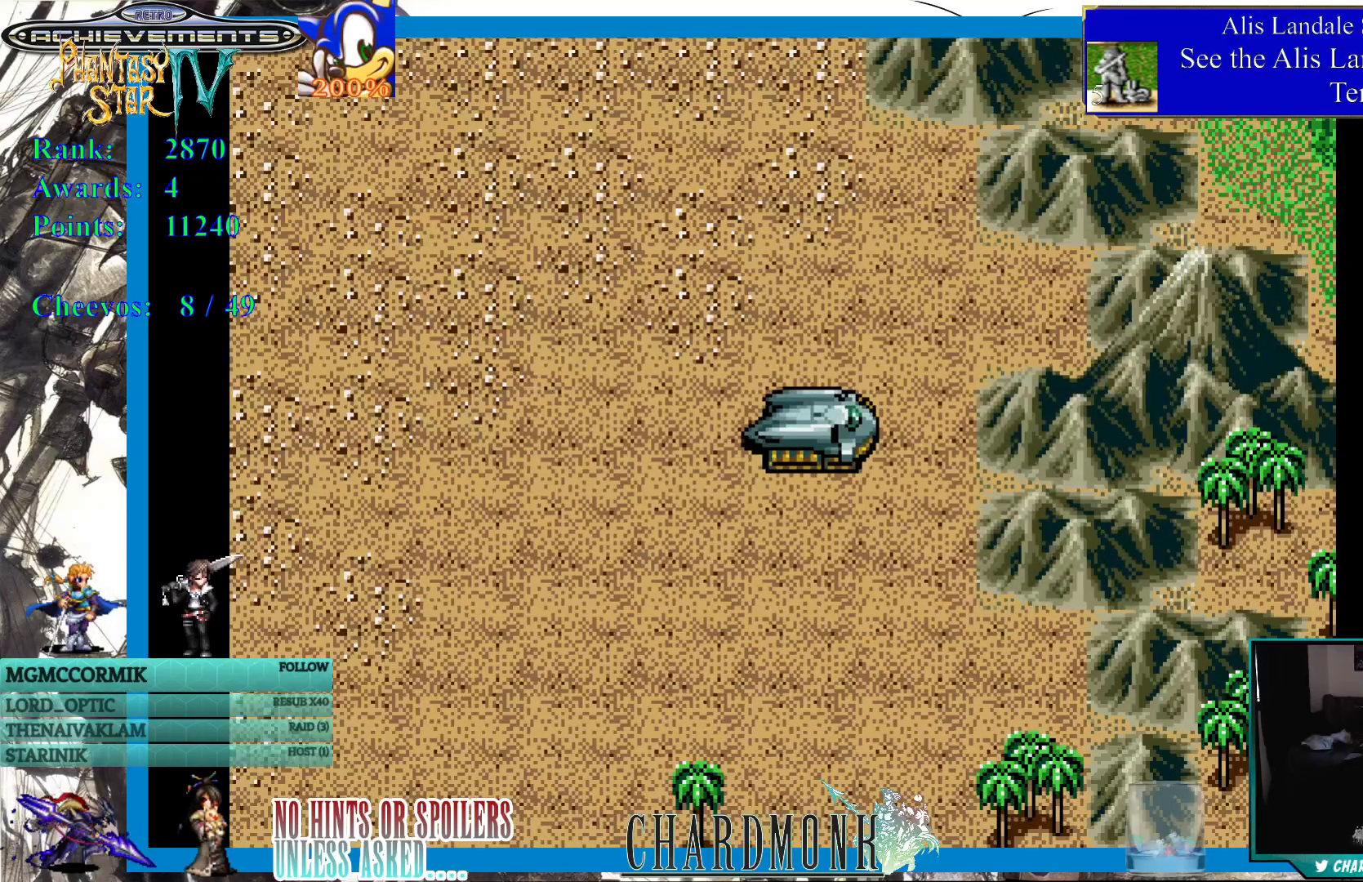
{"buttons": ["DPAD_UP"], "left_stick": "center", "right_stick": "center", "events": [[167, "DPAD_LEFT", "down"], [333, "DPAD_LEFT", "up"], [350, "DPAD_UP", "down"]]}
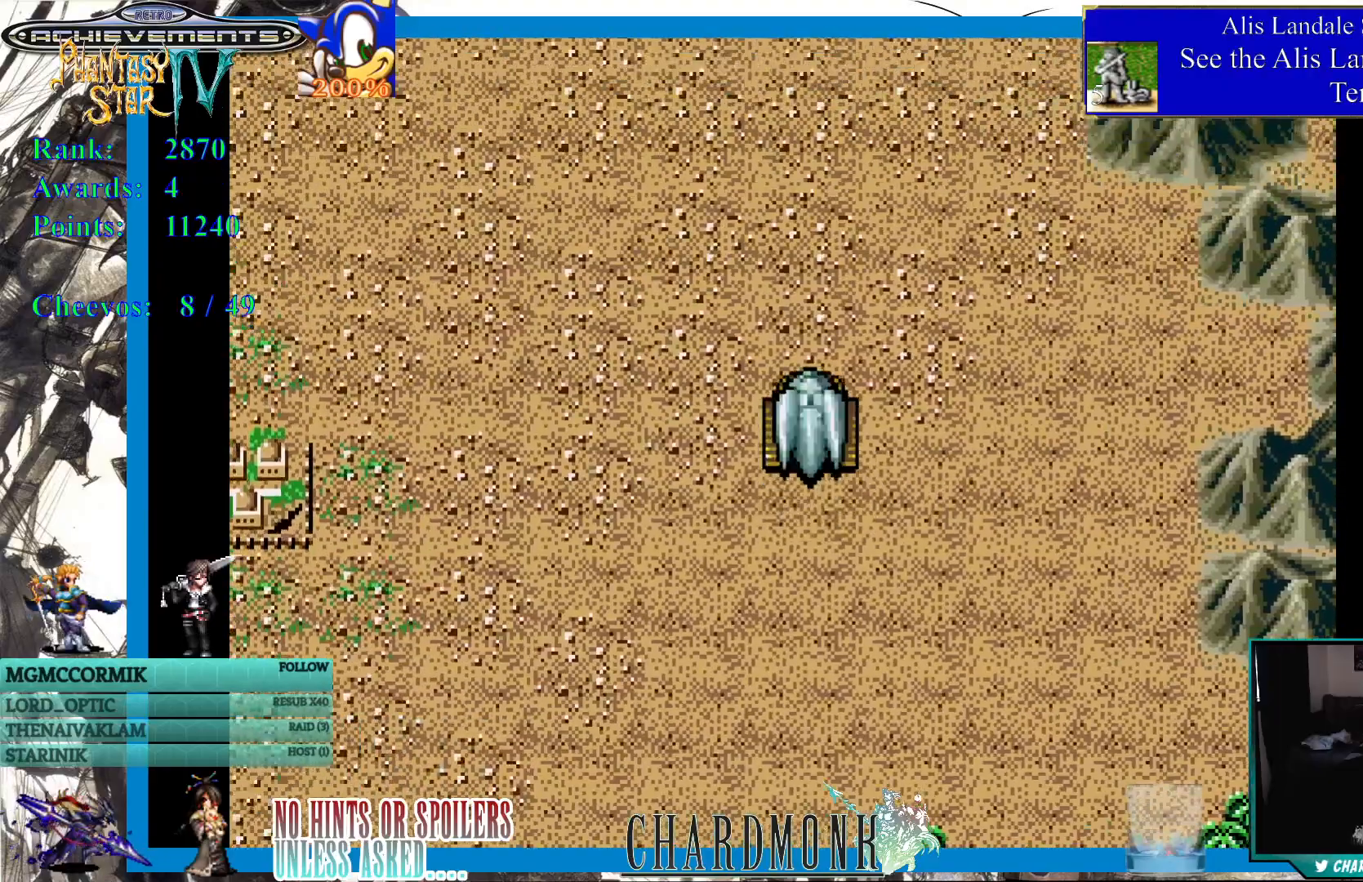
{"buttons": [], "left_stick": "center", "right_stick": "center", "events": [[500, "DPAD_UP", "up"]]}
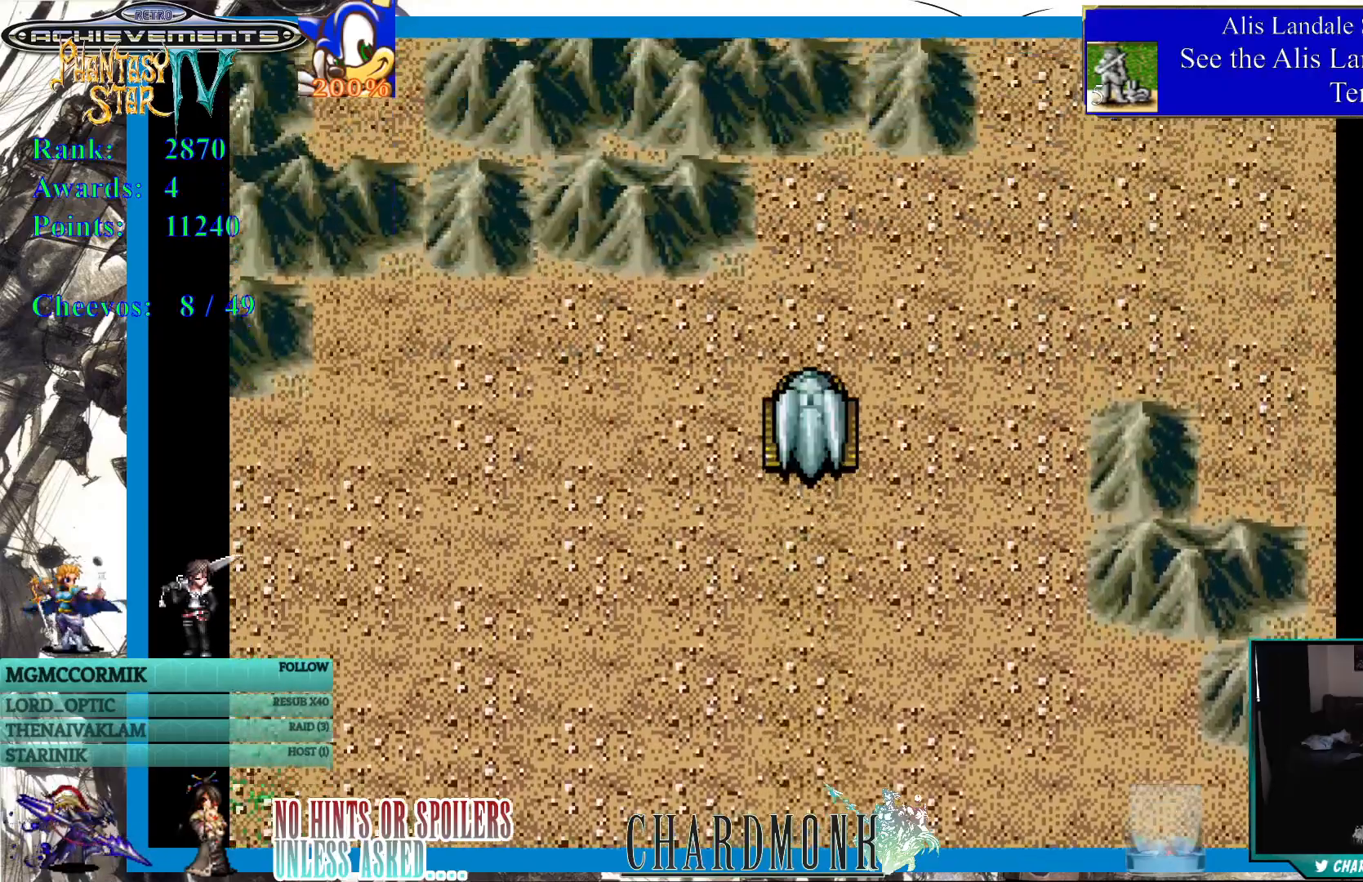
{"buttons": ["DPAD_UP"], "left_stick": "center", "right_stick": "center", "events": [[100, "DPAD_RIGHT", "down"], [367, "DPAD_UP", "down"], [383, "DPAD_RIGHT", "up"]]}
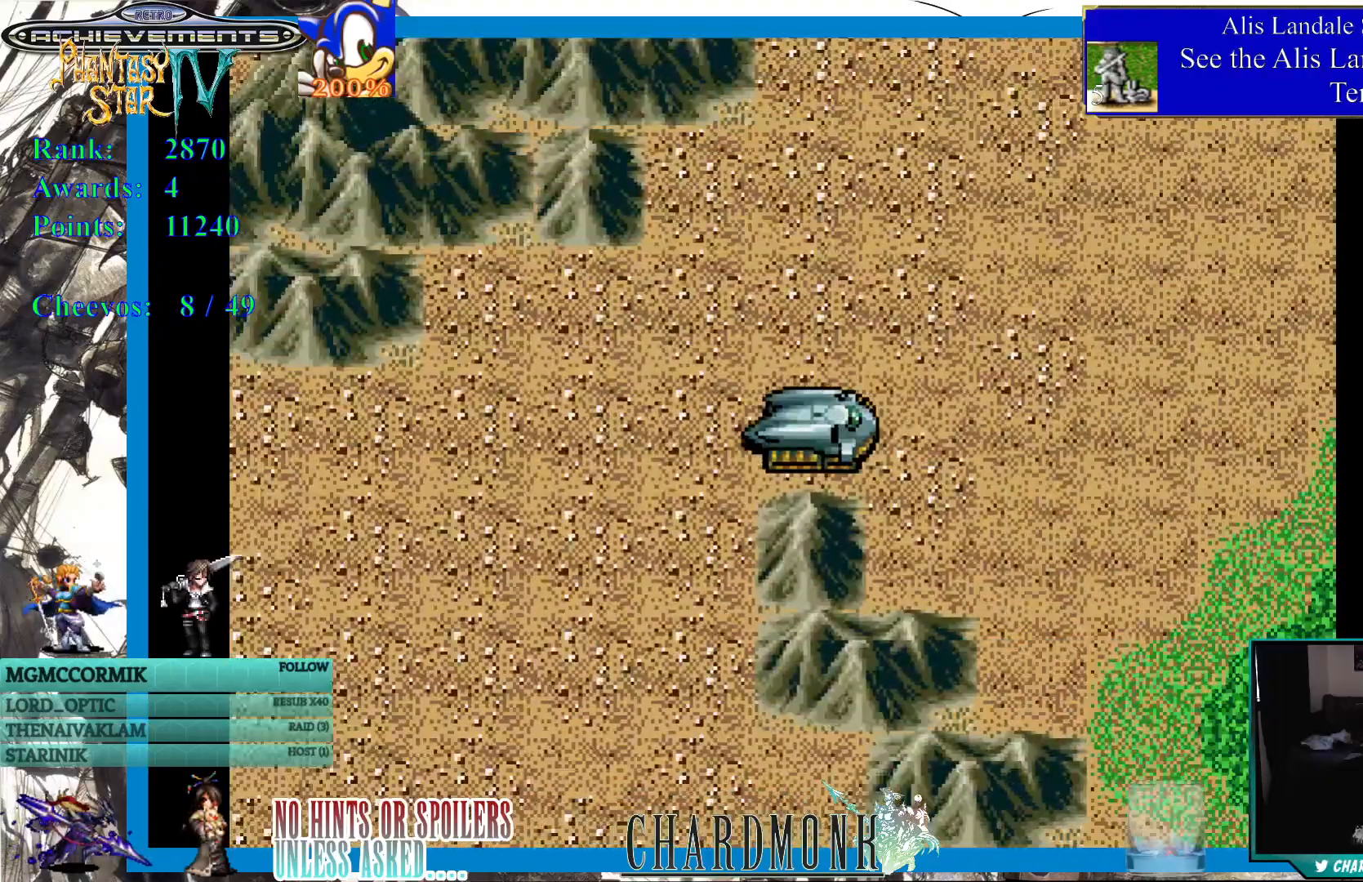
{"buttons": ["DPAD_RIGHT"], "left_stick": "center", "right_stick": "center", "events": [[67, "DPAD_UP", "up"], [217, "DPAD_RIGHT", "down"]]}
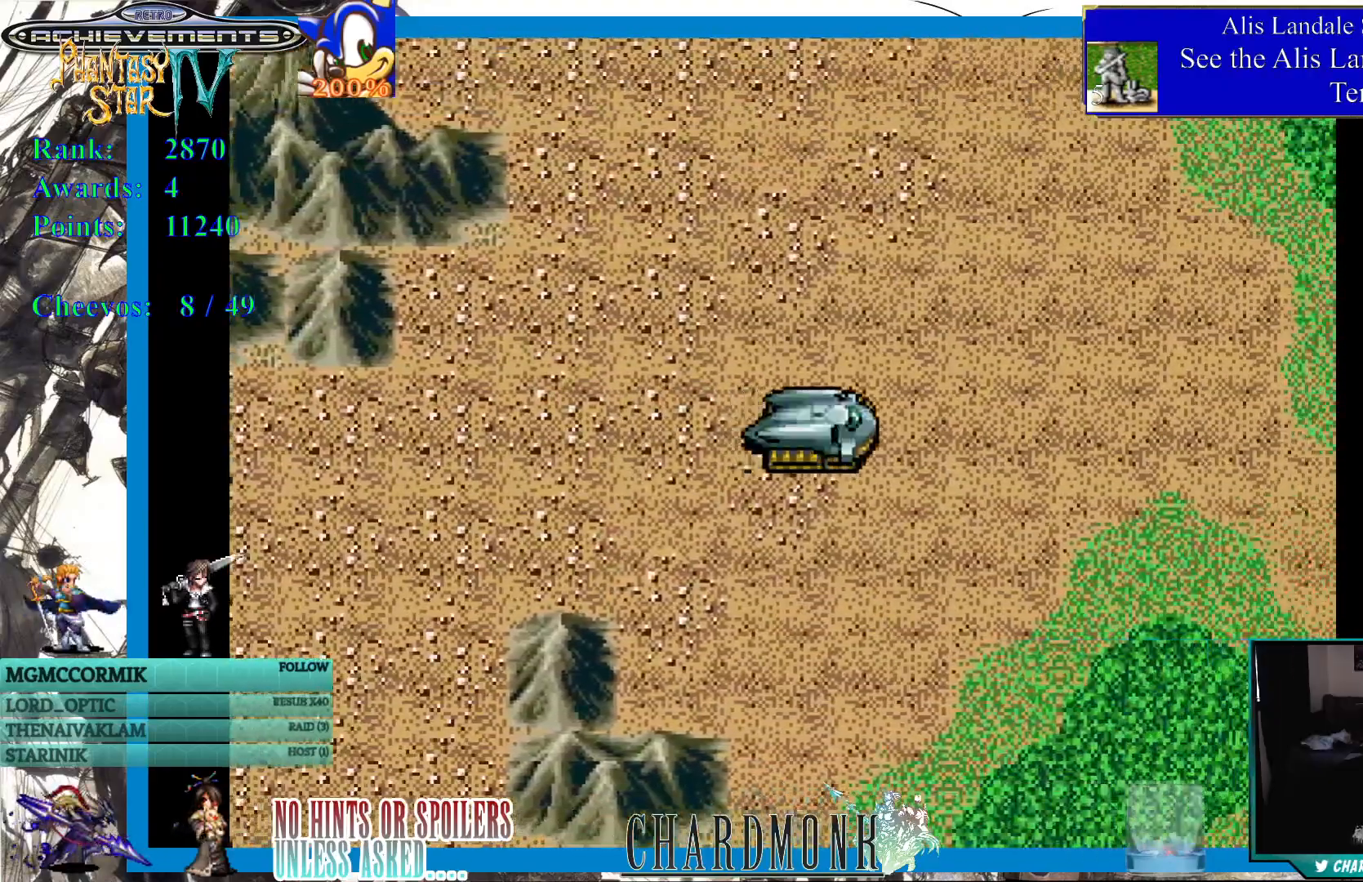
{"buttons": [], "left_stick": "center", "right_stick": "center", "events": [[17, "DPAD_UP", "down"], [33, "DPAD_RIGHT", "up"], [250, "DPAD_UP", "up"]]}
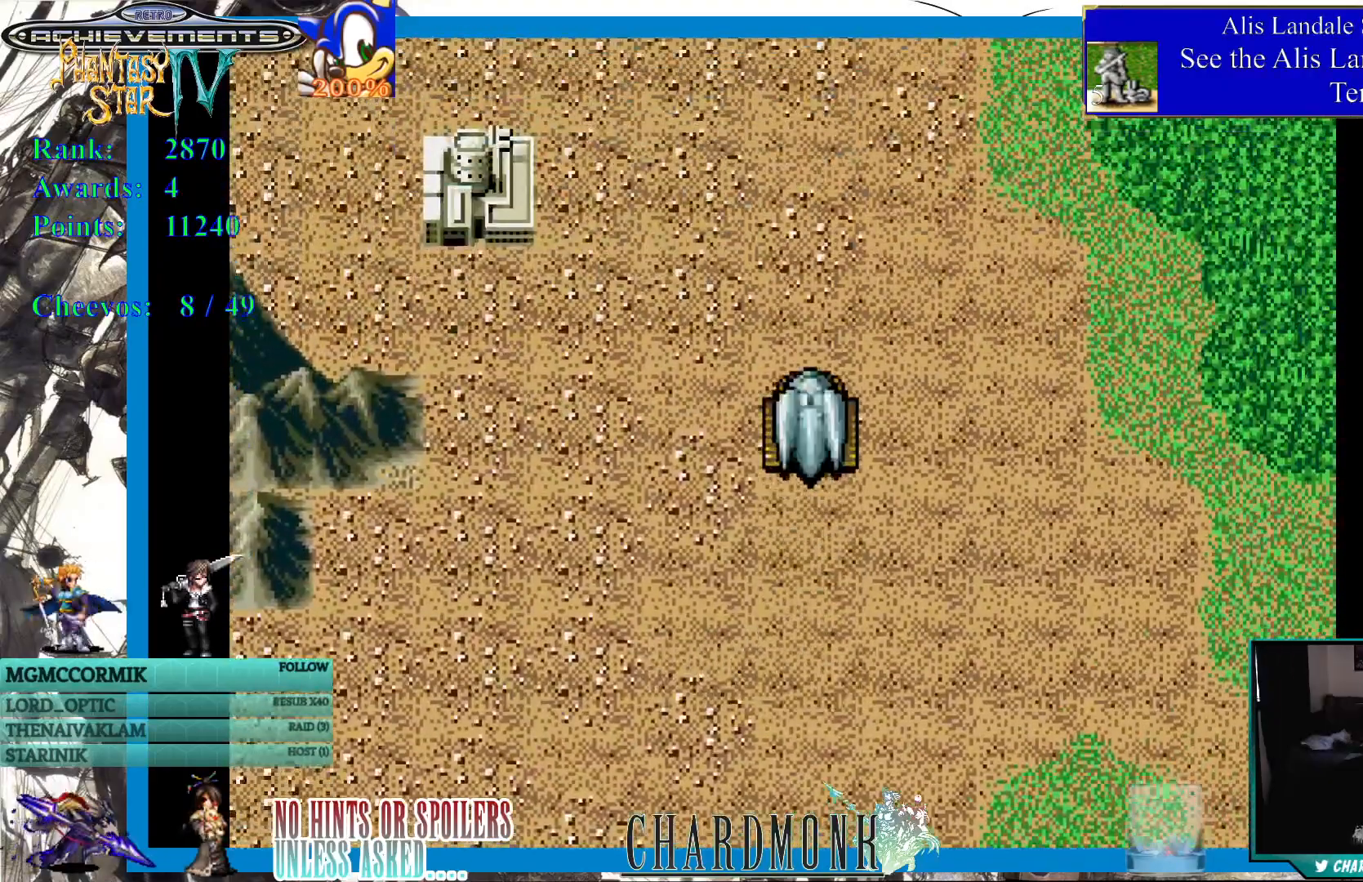
{"buttons": ["DPAD_UP"], "left_stick": "center", "right_stick": "center", "events": [[217, "DPAD_UP", "down"]]}
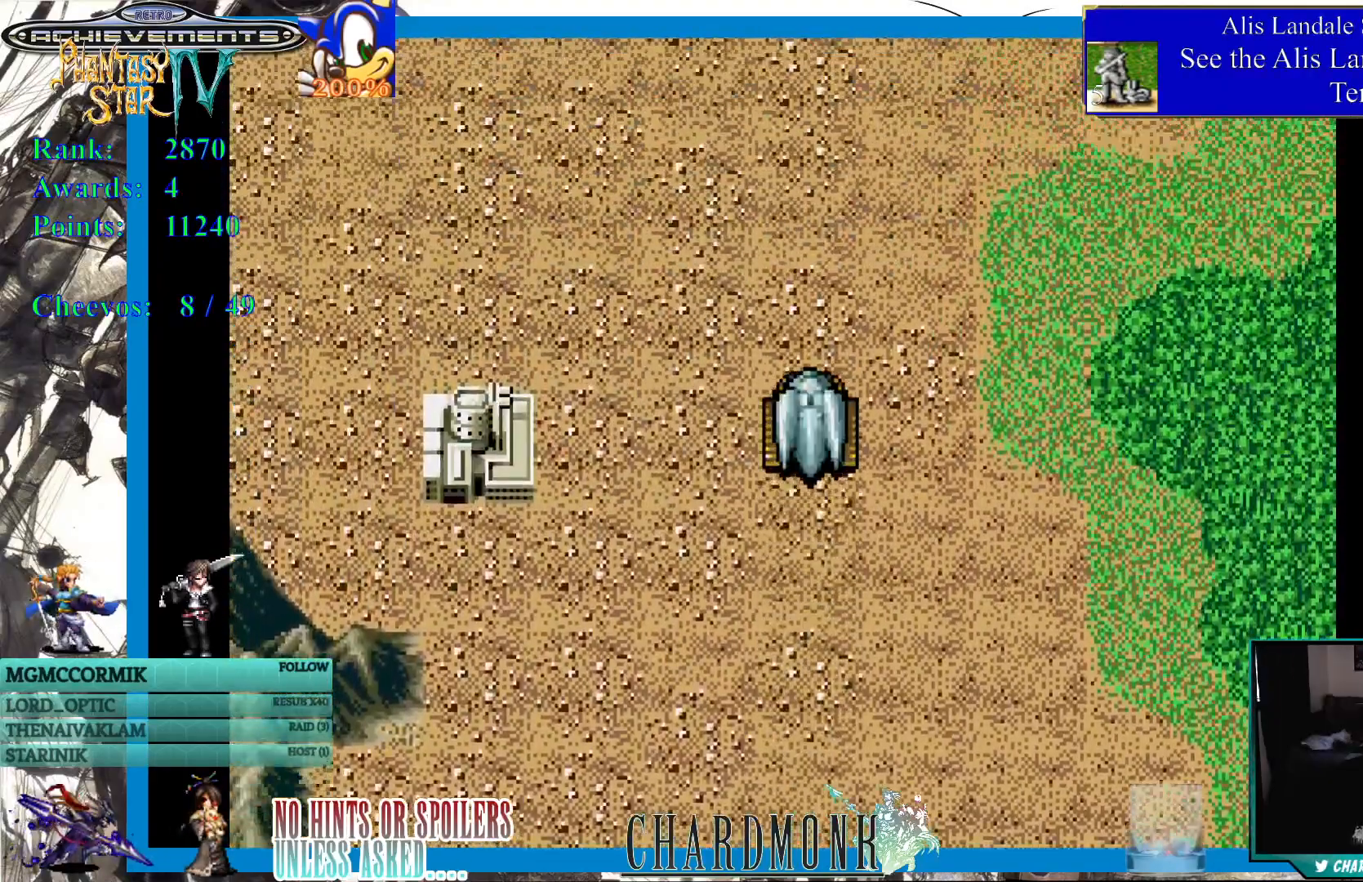
{"buttons": [], "left_stick": "center", "right_stick": "center", "events": [[33, "DPAD_UP", "up"]]}